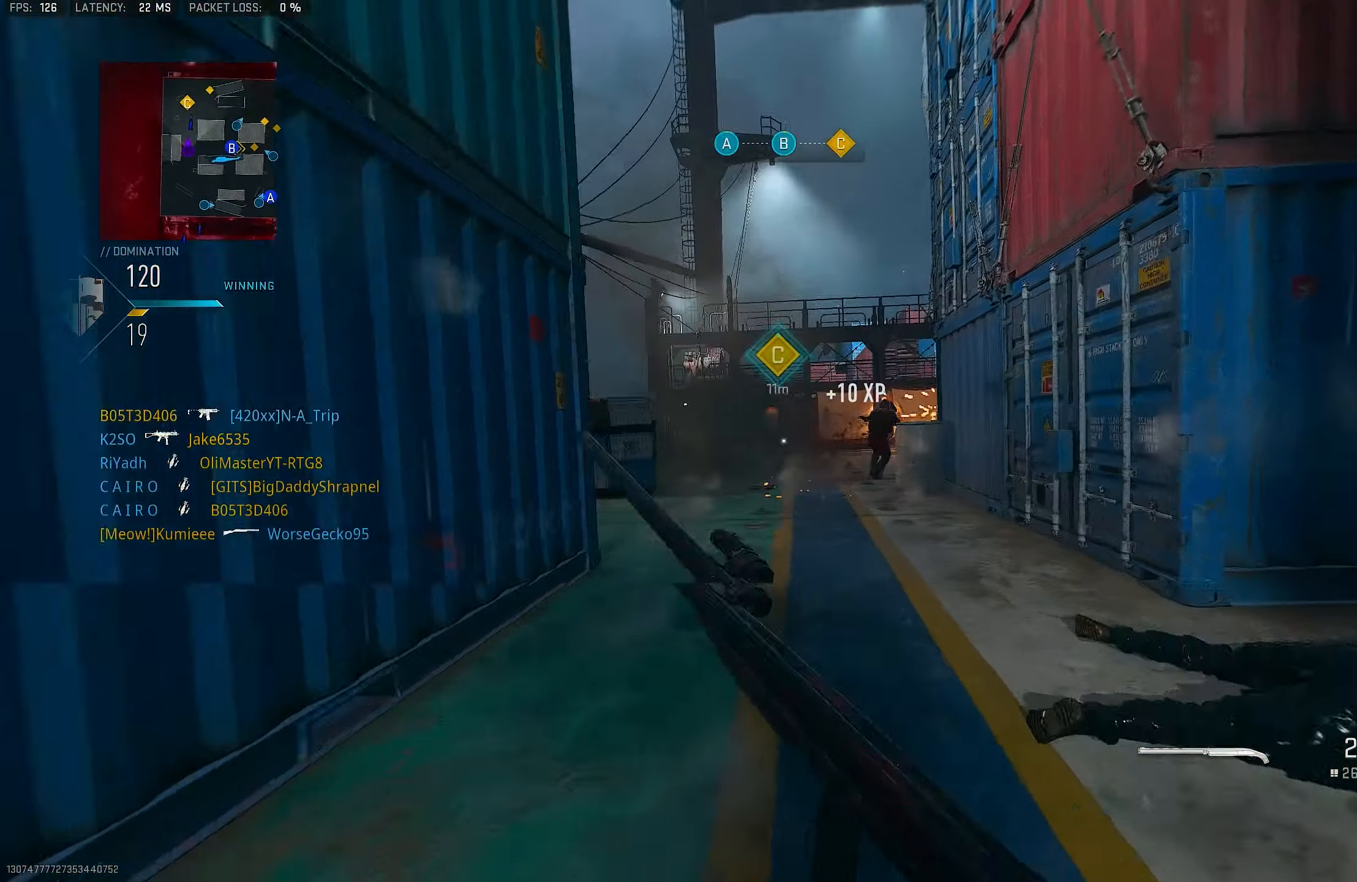
Gameplay with a controller (PlayStation layout); each line is a JSON object with the inputs held at the frame after it. "events" lists button and stick changes between this image and that frame as [ms after this image, input, new state], when the widget could be followed in between.
{"buttons": [], "left_stick": "up-right", "right_stick": "center", "events": [[200, "right_stick", "right"], [333, "right_stick", "center"]]}
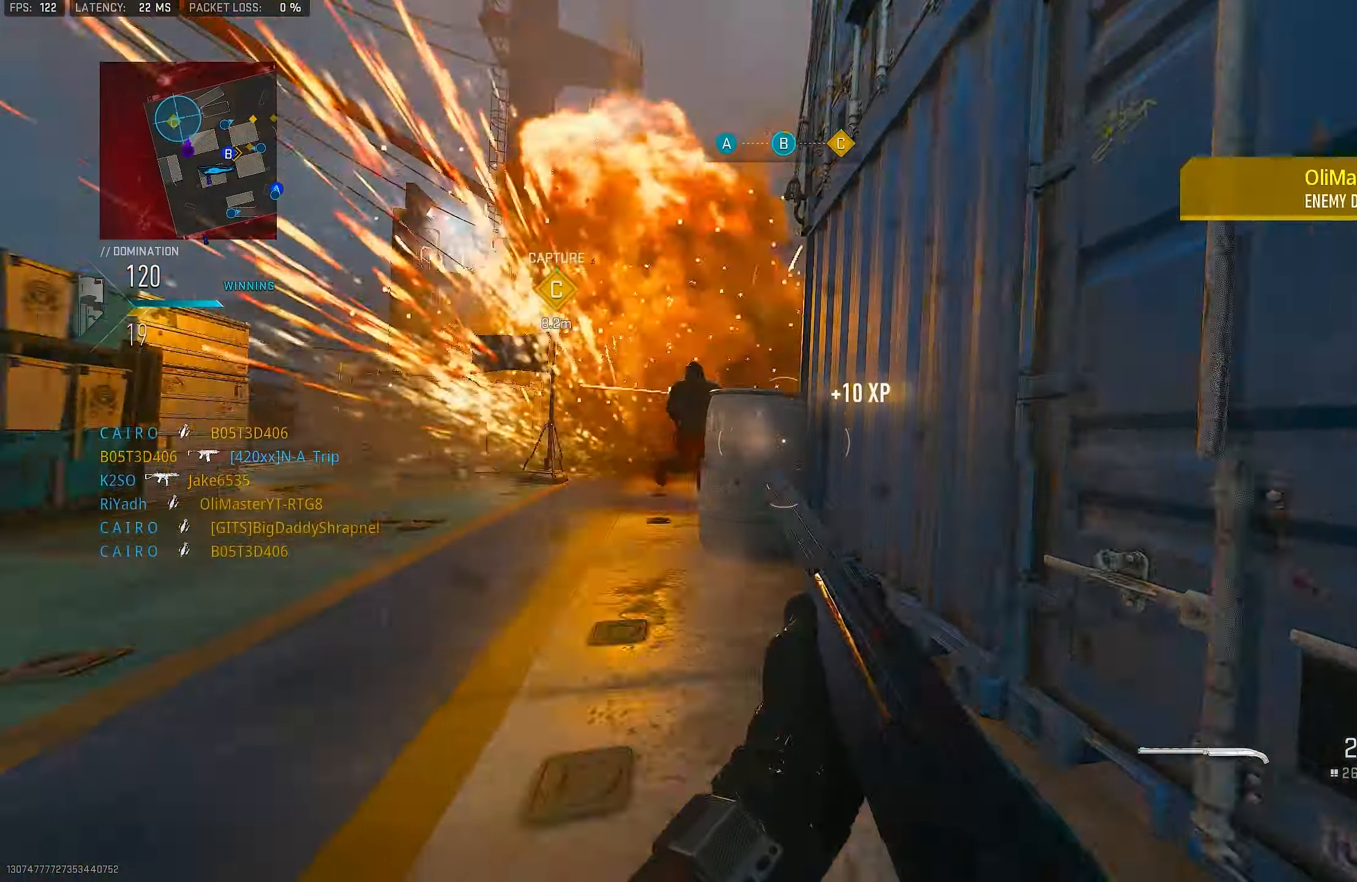
{"buttons": ["CROSS"], "left_stick": "up-left", "right_stick": "center", "events": [[133, "L1", "down"], [267, "left_stick", "up"], [300, "L1", "up"], [400, "CROSS", "down"], [467, "left_stick", "up-left"]]}
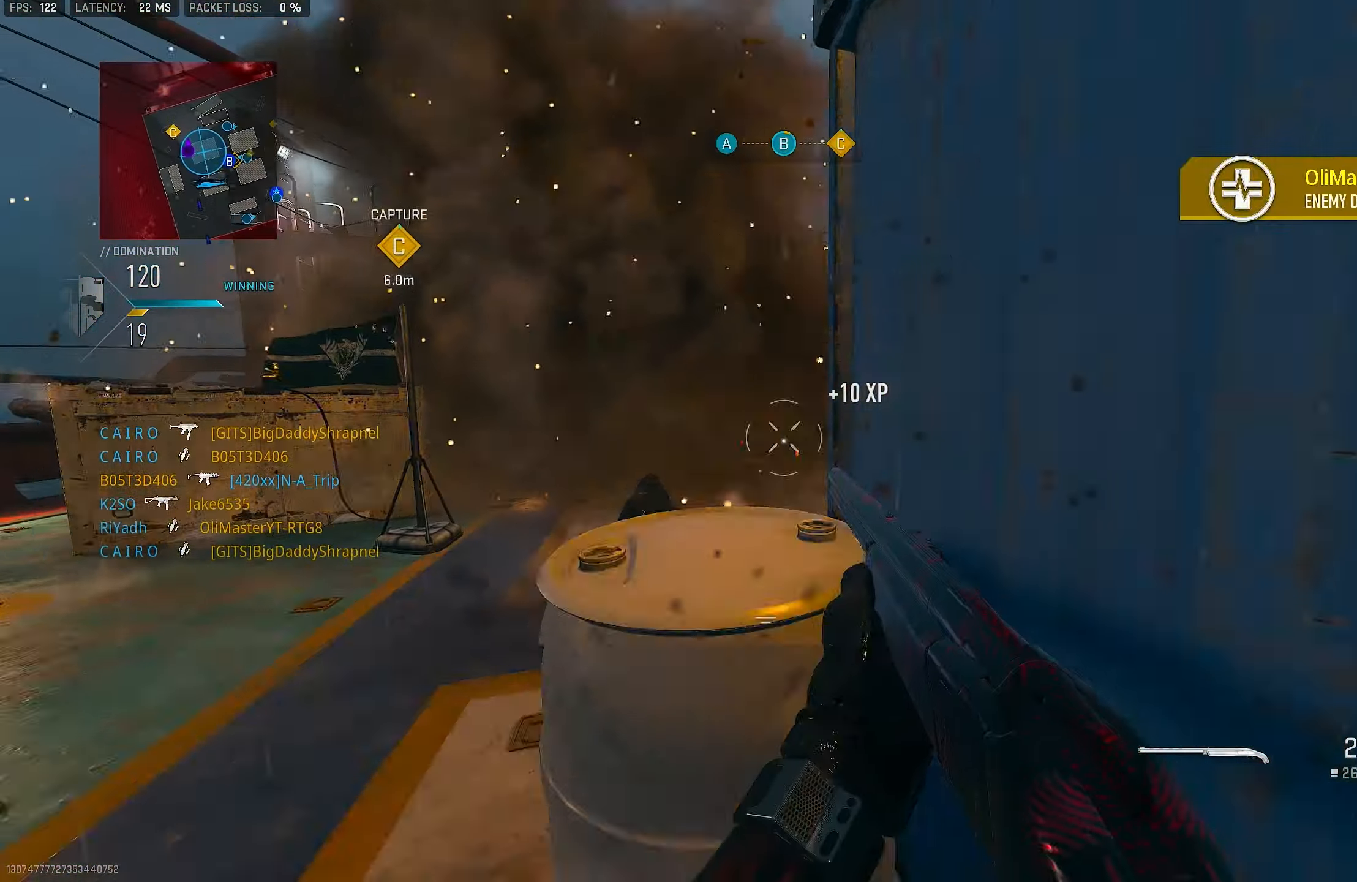
{"buttons": [], "left_stick": "up-left", "right_stick": "down-left", "events": [[33, "CROSS", "up"], [167, "left_stick", "left"], [433, "left_stick", "up-left"], [467, "right_stick", "down-left"]]}
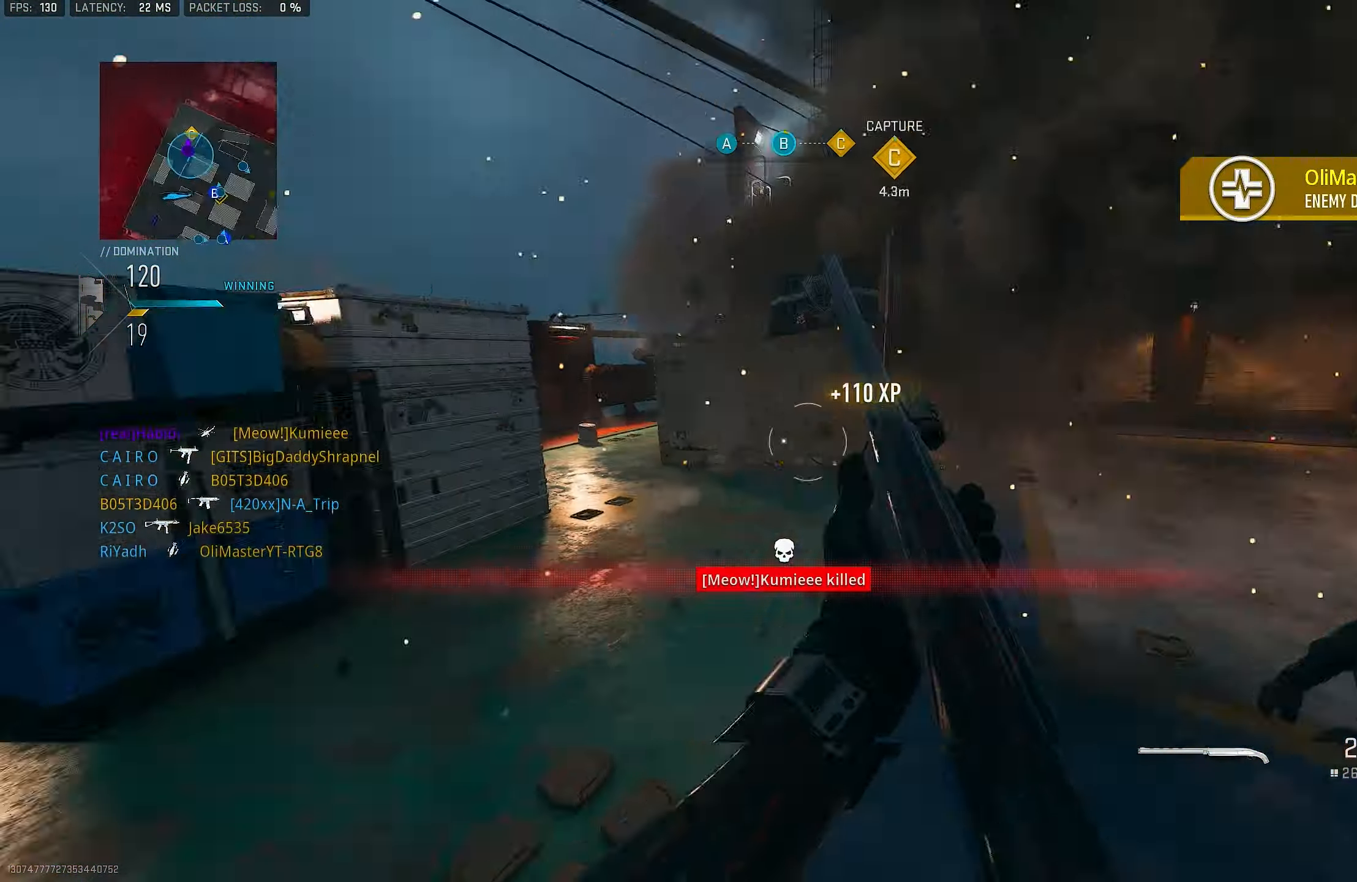
{"buttons": [], "left_stick": "left", "right_stick": "center", "events": [[33, "right_stick", "left"], [67, "left_stick", "left"], [267, "right_stick", "up-left"], [383, "right_stick", "center"]]}
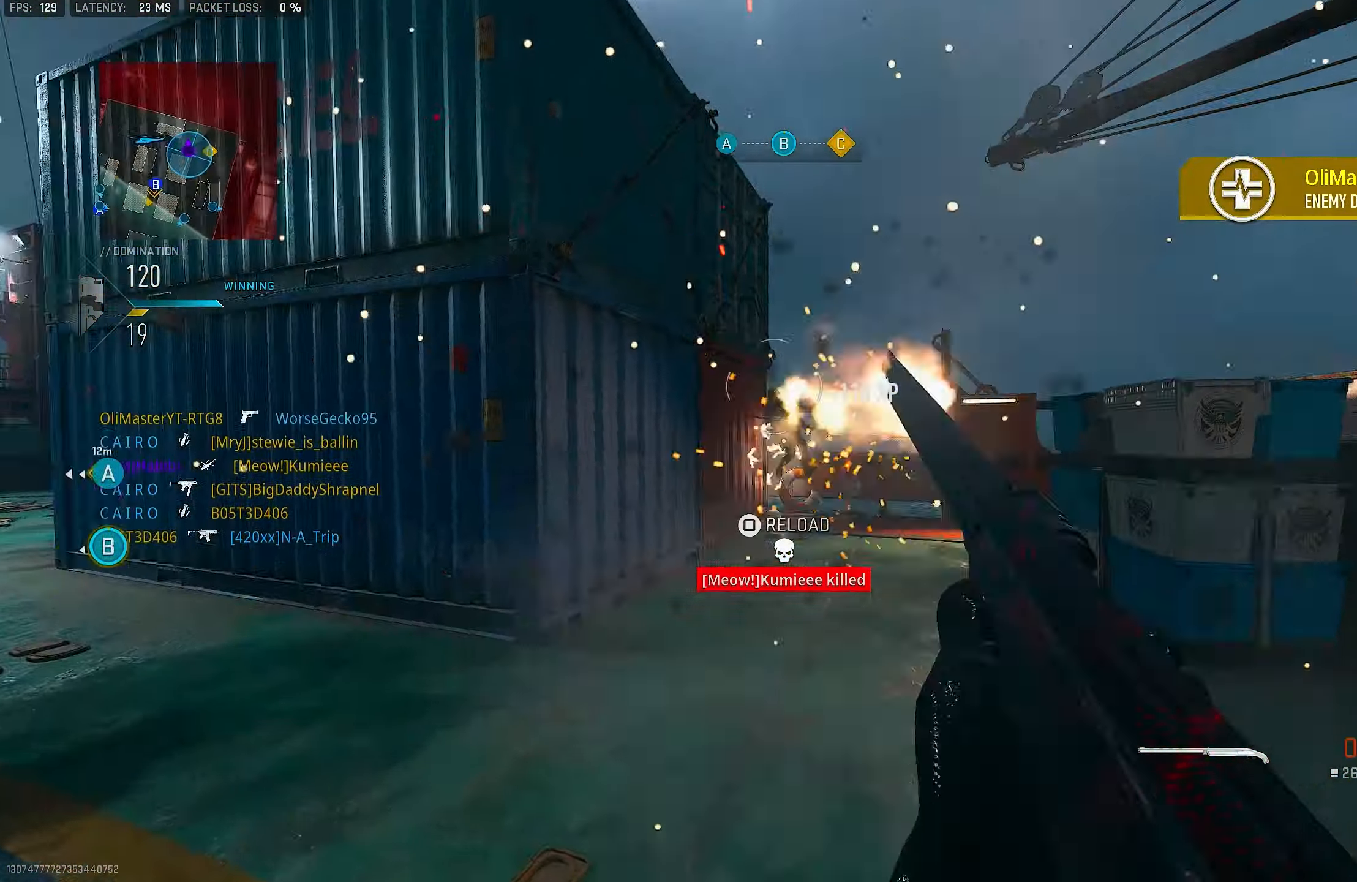
{"buttons": [], "left_stick": "up-left", "right_stick": "right", "events": [[100, "right_stick", "up"], [134, "R1", "down"], [134, "left_stick", "up-left"], [234, "R1", "up"], [234, "right_stick", "down"], [334, "L3", "down"], [417, "right_stick", "right"], [434, "L3", "up"]]}
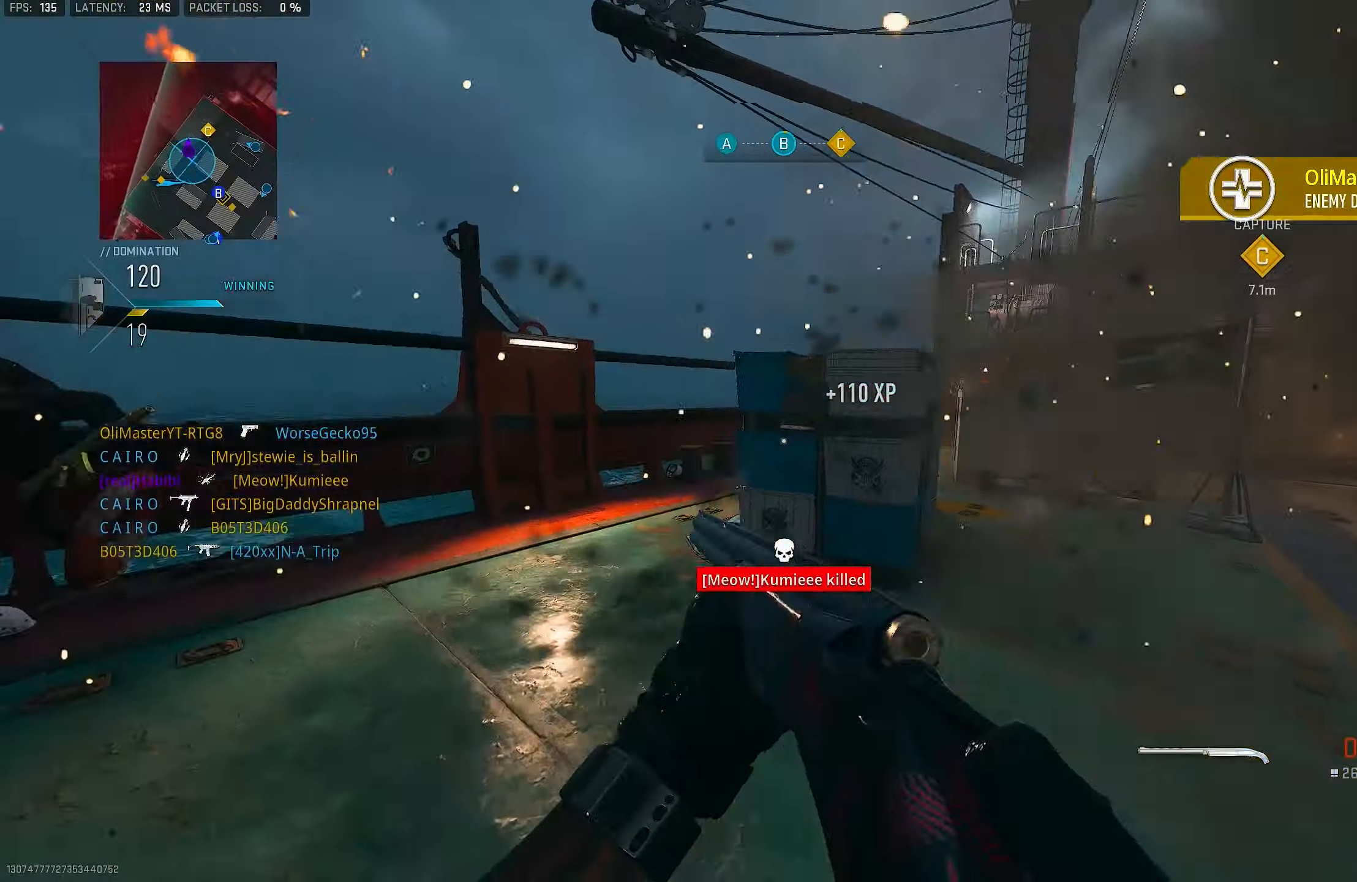
{"buttons": [], "left_stick": "up-left", "right_stick": "center", "events": [[167, "CROSS", "down"], [167, "right_stick", "center"], [267, "SQUARE", "down"], [334, "CROSS", "up"], [334, "SQUARE", "up"], [334, "left_stick", "up"], [434, "left_stick", "up-left"]]}
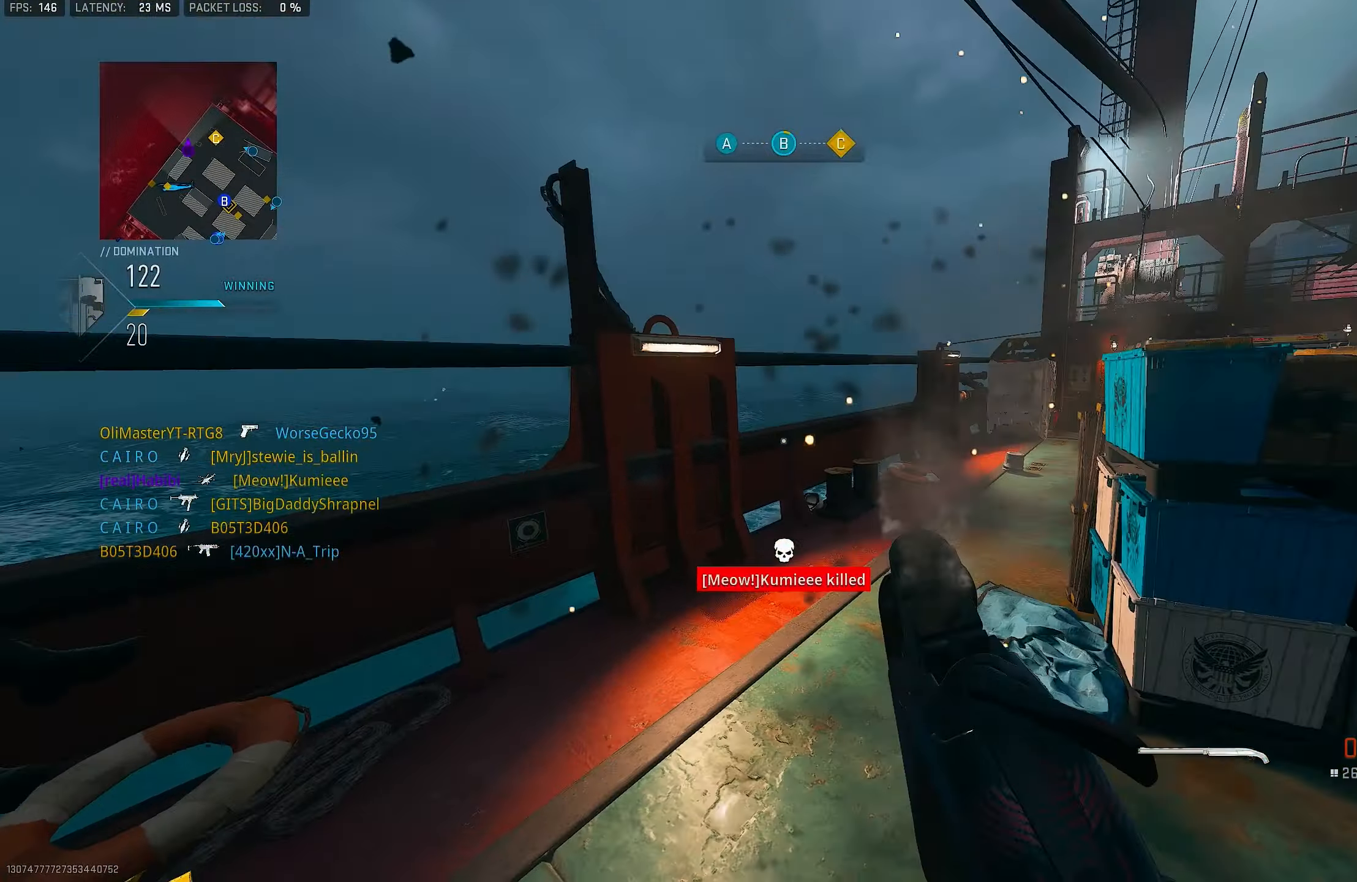
{"buttons": [], "left_stick": "down-right", "right_stick": "right", "events": [[200, "right_stick", "right"], [234, "left_stick", "down-left"], [467, "left_stick", "down-right"]]}
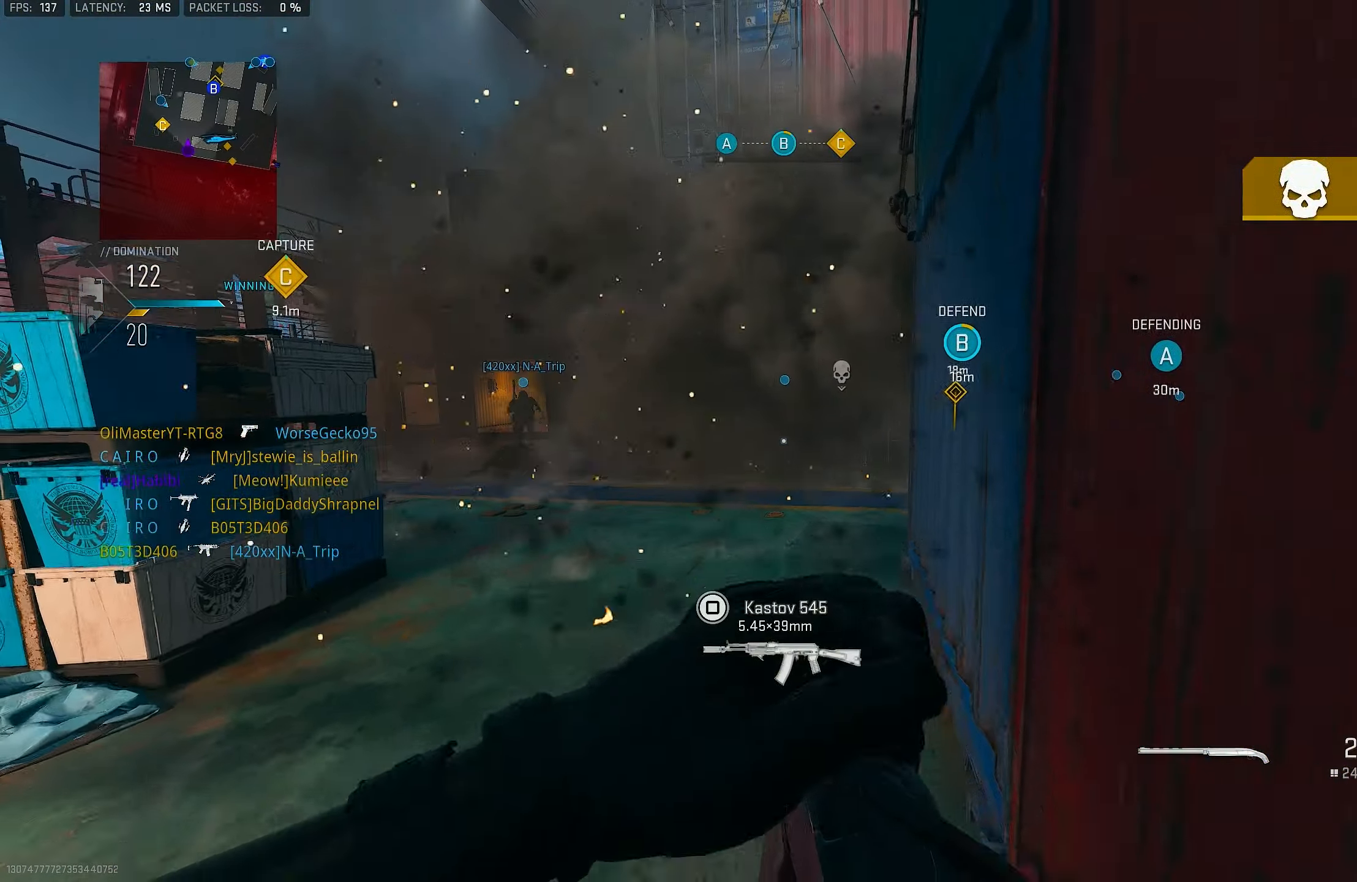
{"buttons": ["CROSS"], "left_stick": "left", "right_stick": "right", "events": [[34, "right_stick", "center"], [100, "R3", "down"], [200, "left_stick", "right"], [400, "left_stick", "left"], [467, "R3", "up"], [500, "CROSS", "down"], [500, "right_stick", "right"]]}
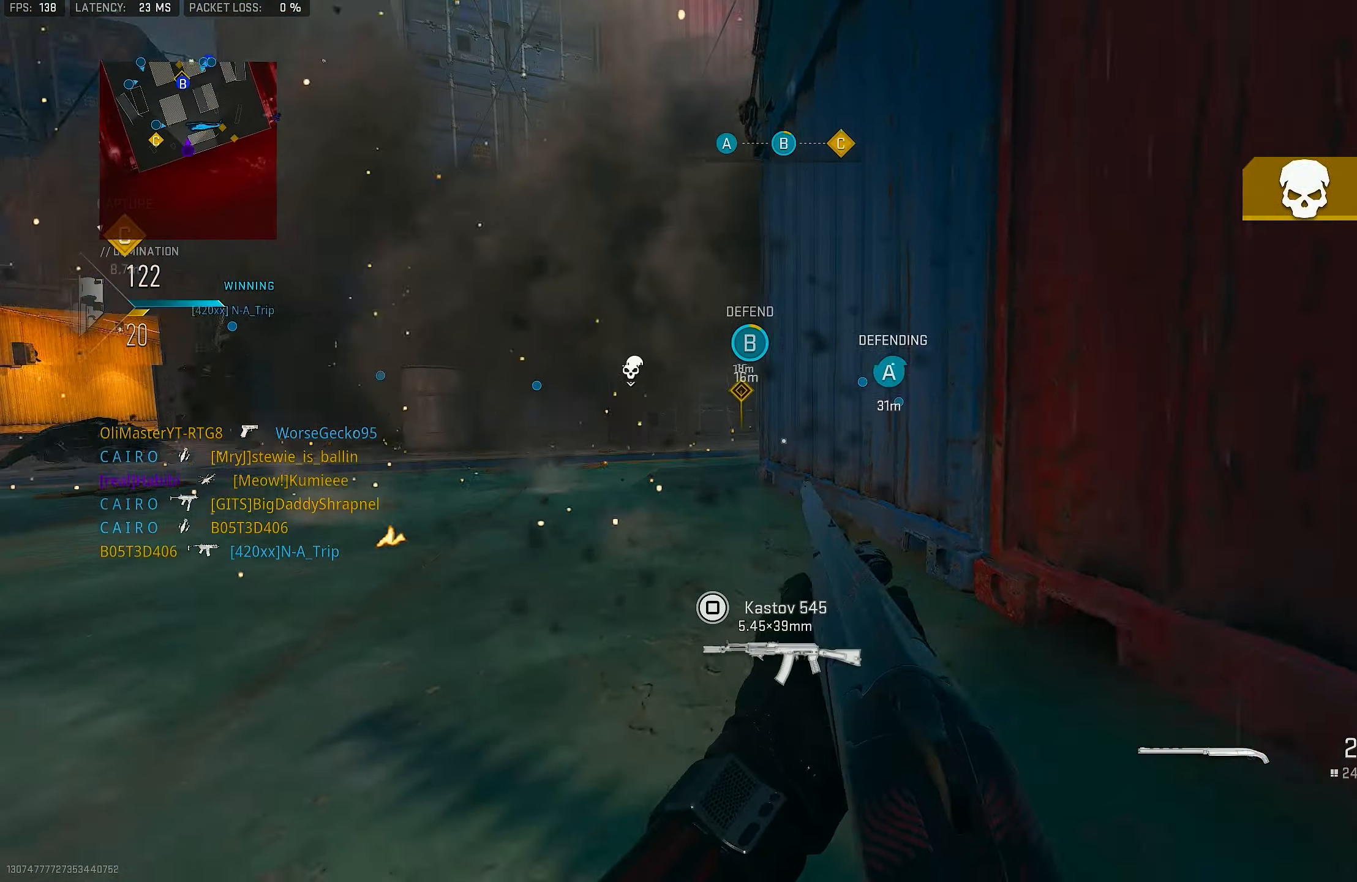
{"buttons": [], "left_stick": "up-left", "right_stick": "center", "events": [[34, "left_stick", "up-left"], [134, "CROSS", "up"], [167, "right_stick", "center"], [300, "L3", "down"], [400, "L3", "up"]]}
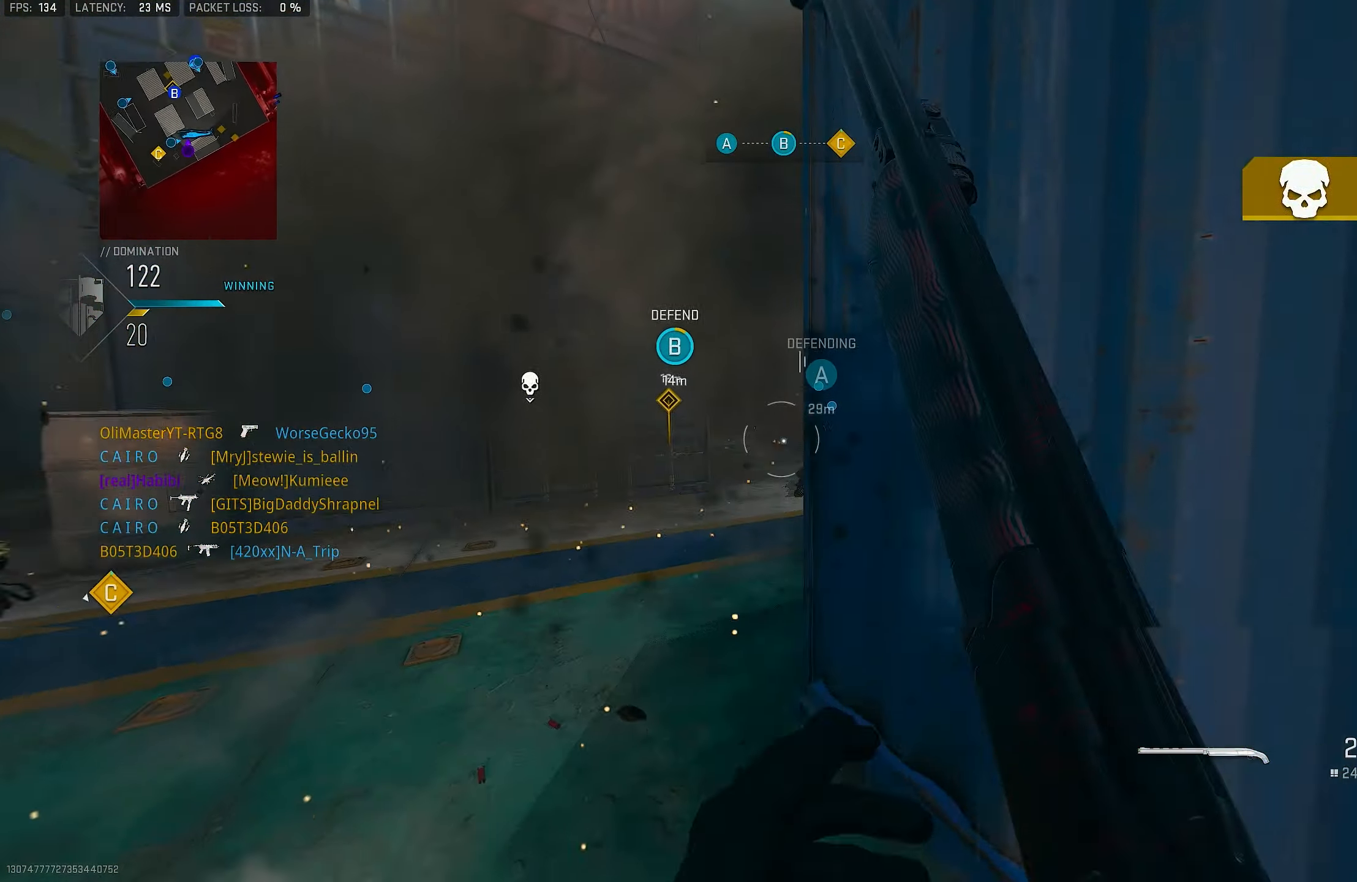
{"buttons": [], "left_stick": "left", "right_stick": "center", "events": [[67, "right_stick", "right"], [200, "left_stick", "left"], [434, "right_stick", "center"]]}
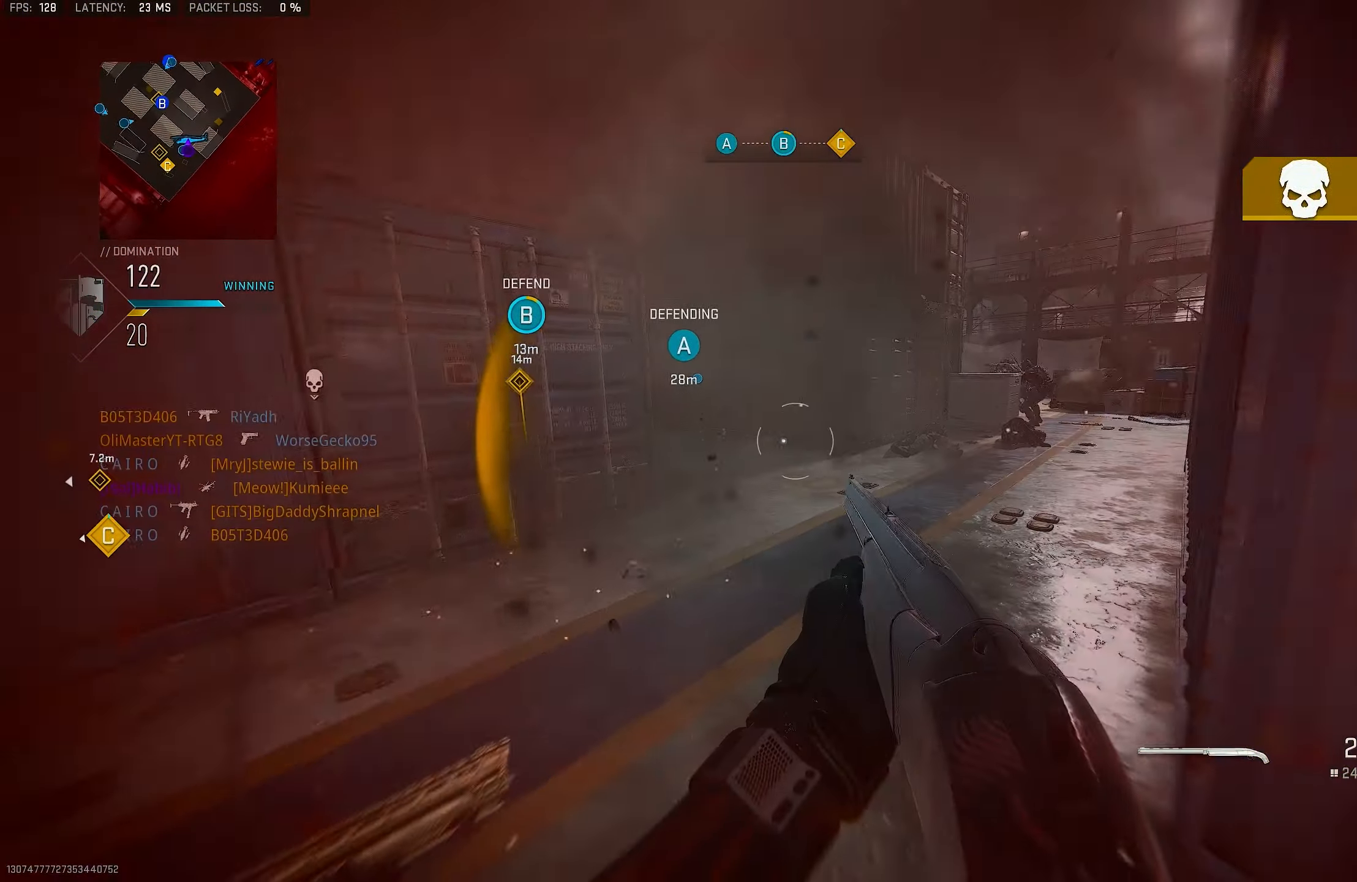
{"buttons": ["L3"], "left_stick": "up-left", "right_stick": "center", "events": [[34, "right_stick", "down"], [134, "left_stick", "center"], [167, "right_stick", "up-right"], [234, "left_stick", "up-left"], [367, "right_stick", "left"], [467, "L3", "down"], [467, "right_stick", "center"]]}
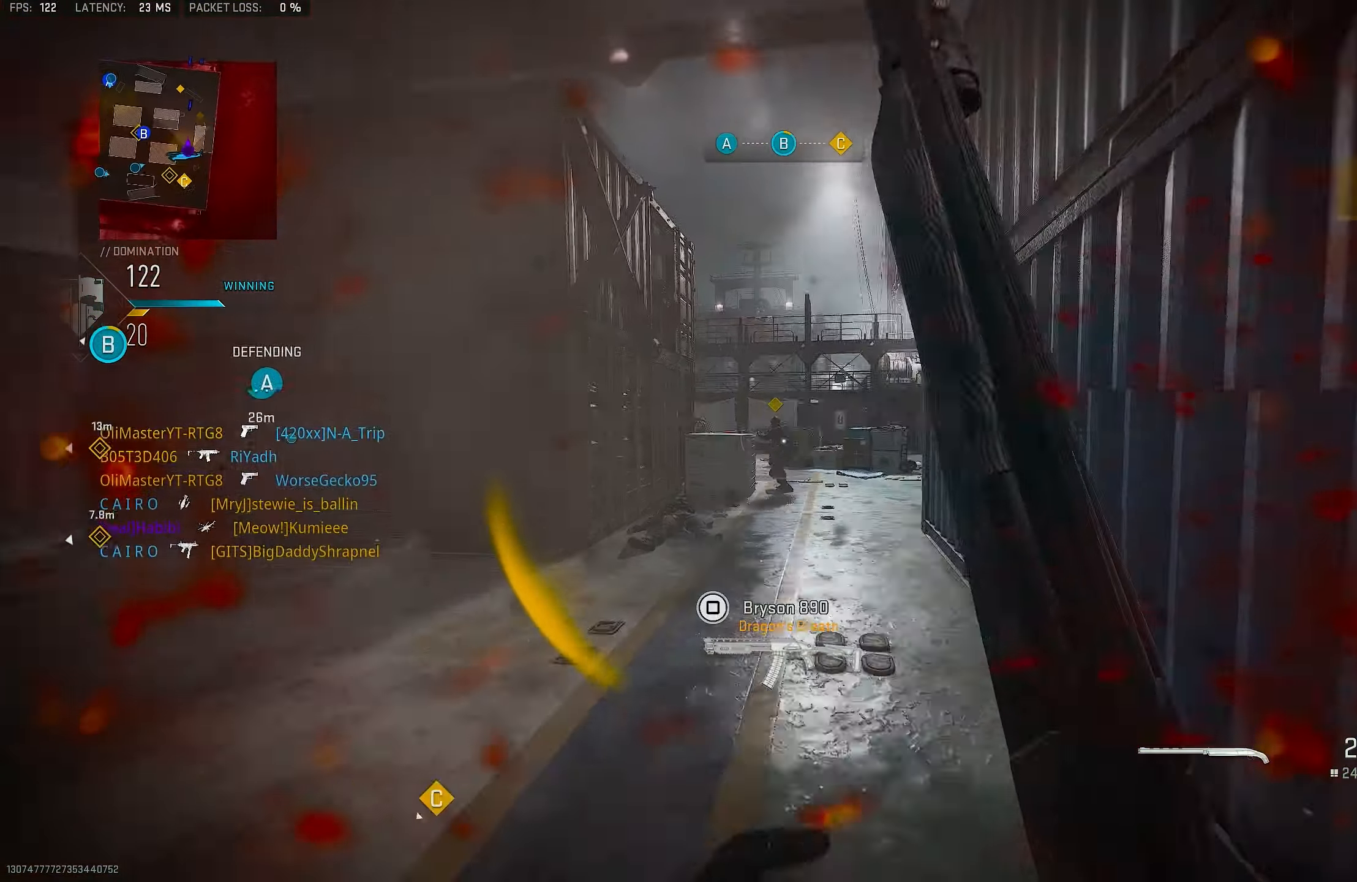
{"buttons": ["R1"], "left_stick": "up-left", "right_stick": "down", "events": [[34, "right_stick", "right"], [67, "L3", "up"], [134, "CROSS", "down"], [167, "right_stick", "down-right"], [267, "right_stick", "center"], [300, "CROSS", "up"], [500, "R1", "down"], [500, "right_stick", "down"]]}
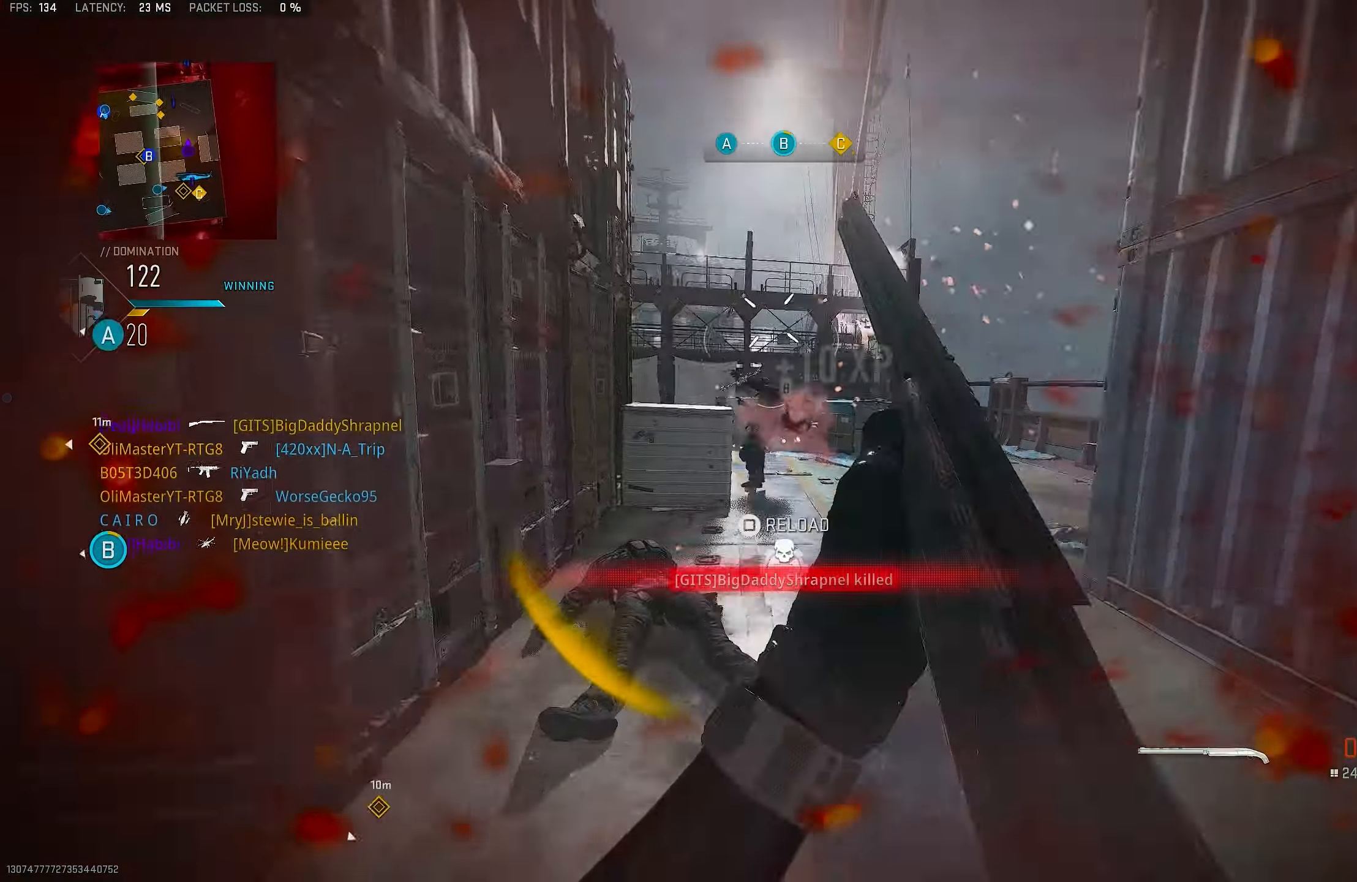
{"buttons": [], "left_stick": "up", "right_stick": "right", "events": [[134, "R1", "up"], [167, "left_stick", "up"], [167, "right_stick", "center"], [267, "L3", "down"], [267, "TRIANGLE", "down"], [300, "TRIANGLE", "up"], [367, "L3", "up"], [467, "right_stick", "right"]]}
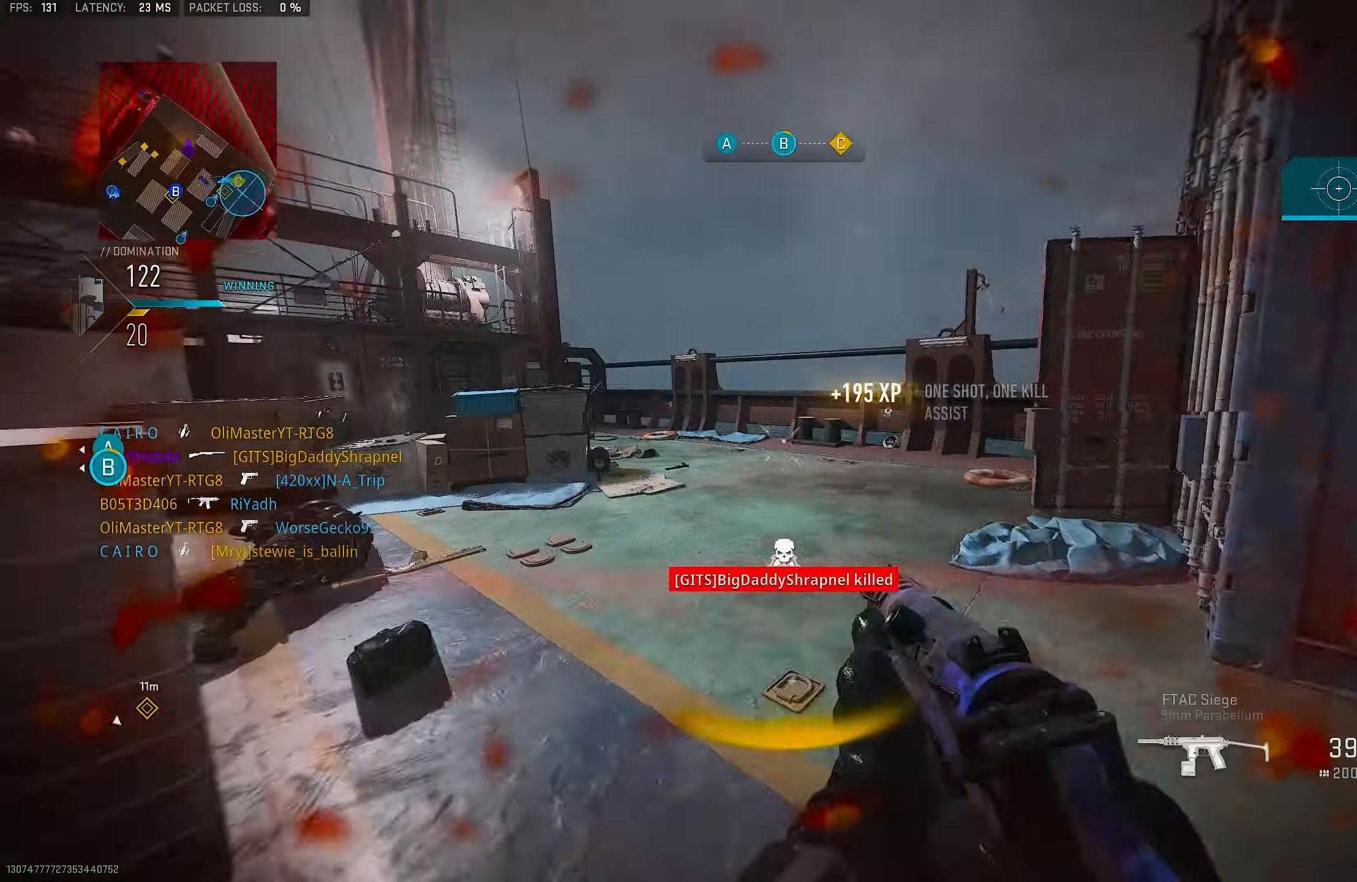
{"buttons": [], "left_stick": "up-right", "right_stick": "left", "events": [[234, "right_stick", "left"], [267, "R3", "down"], [334, "right_stick", "center"], [400, "R3", "up"], [467, "left_stick", "up-right"], [467, "right_stick", "left"]]}
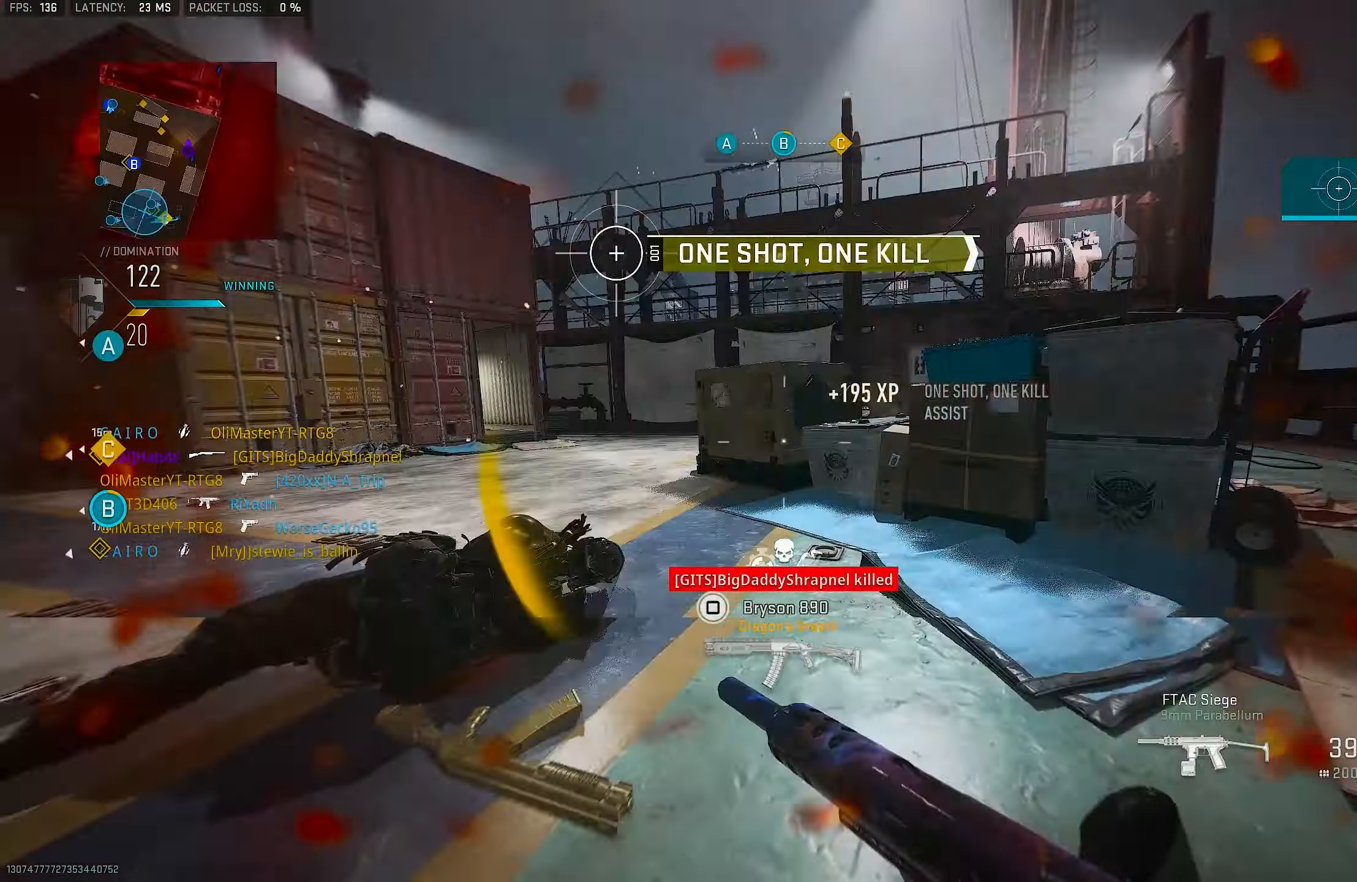
{"buttons": ["L1", "R1"], "left_stick": "down", "right_stick": "left", "events": [[133, "left_stick", "right"], [233, "R1", "down"], [266, "left_stick", "down-right"], [366, "right_stick", "center"], [433, "left_stick", "down"], [466, "L1", "down"], [500, "right_stick", "left"]]}
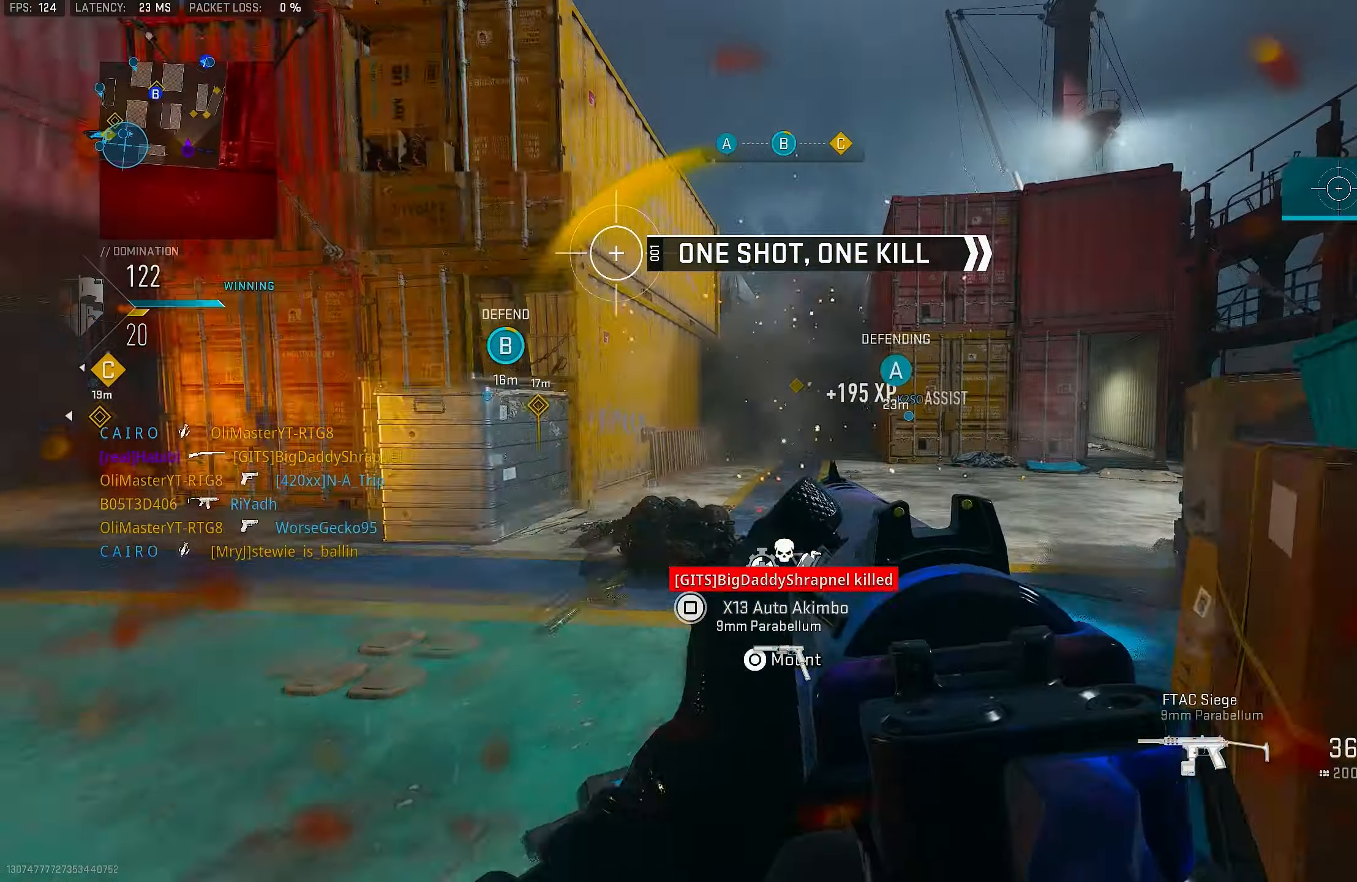
{"buttons": ["L1", "R1"], "left_stick": "down-left", "right_stick": "up", "events": [[33, "R1", "up"], [33, "left_stick", "down-left"], [133, "CROSS", "down"], [133, "L1", "up"], [200, "right_stick", "center"], [266, "CROSS", "up"], [300, "right_stick", "right"], [366, "L1", "down"], [366, "right_stick", "center"], [433, "R1", "down"], [466, "right_stick", "up"]]}
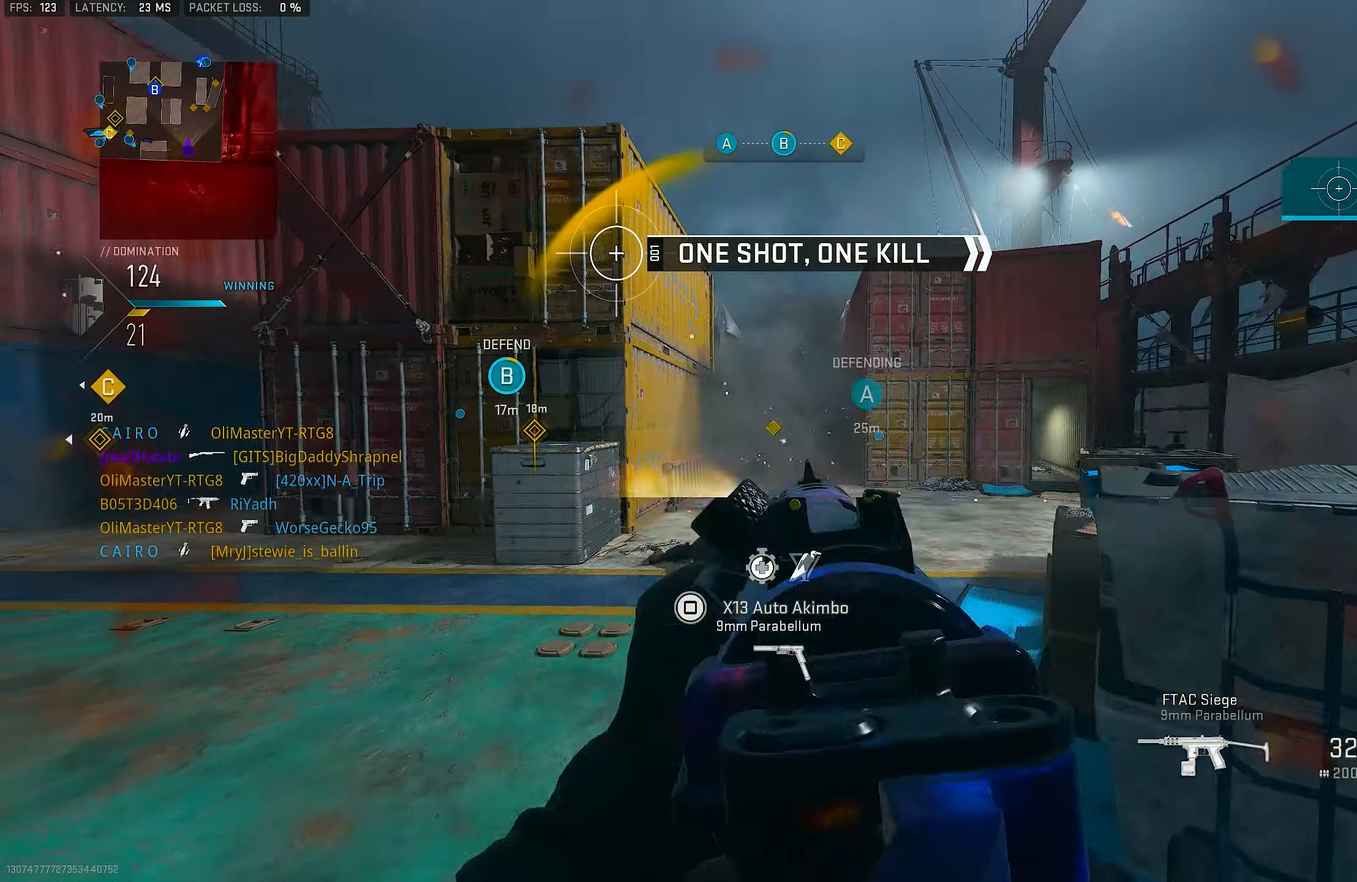
{"buttons": ["L1", "R1"], "left_stick": "down-left", "right_stick": "right", "events": [[33, "right_stick", "center"], [166, "right_stick", "down"], [333, "right_stick", "center"], [433, "right_stick", "right"]]}
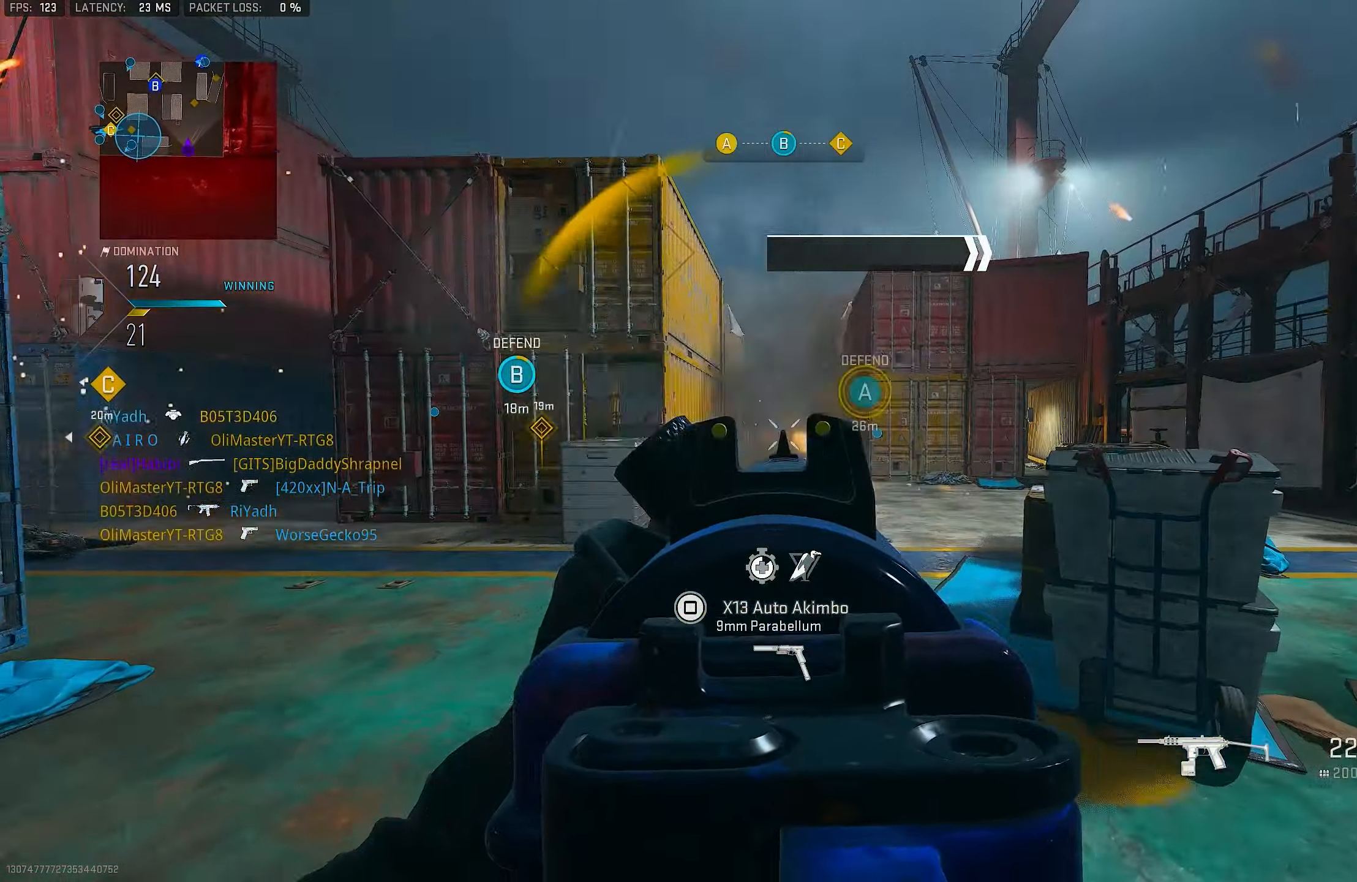
{"buttons": ["L1", "R1"], "left_stick": "down-left", "right_stick": "down-left", "events": [[66, "right_stick", "center"], [366, "right_stick", "down-left"]]}
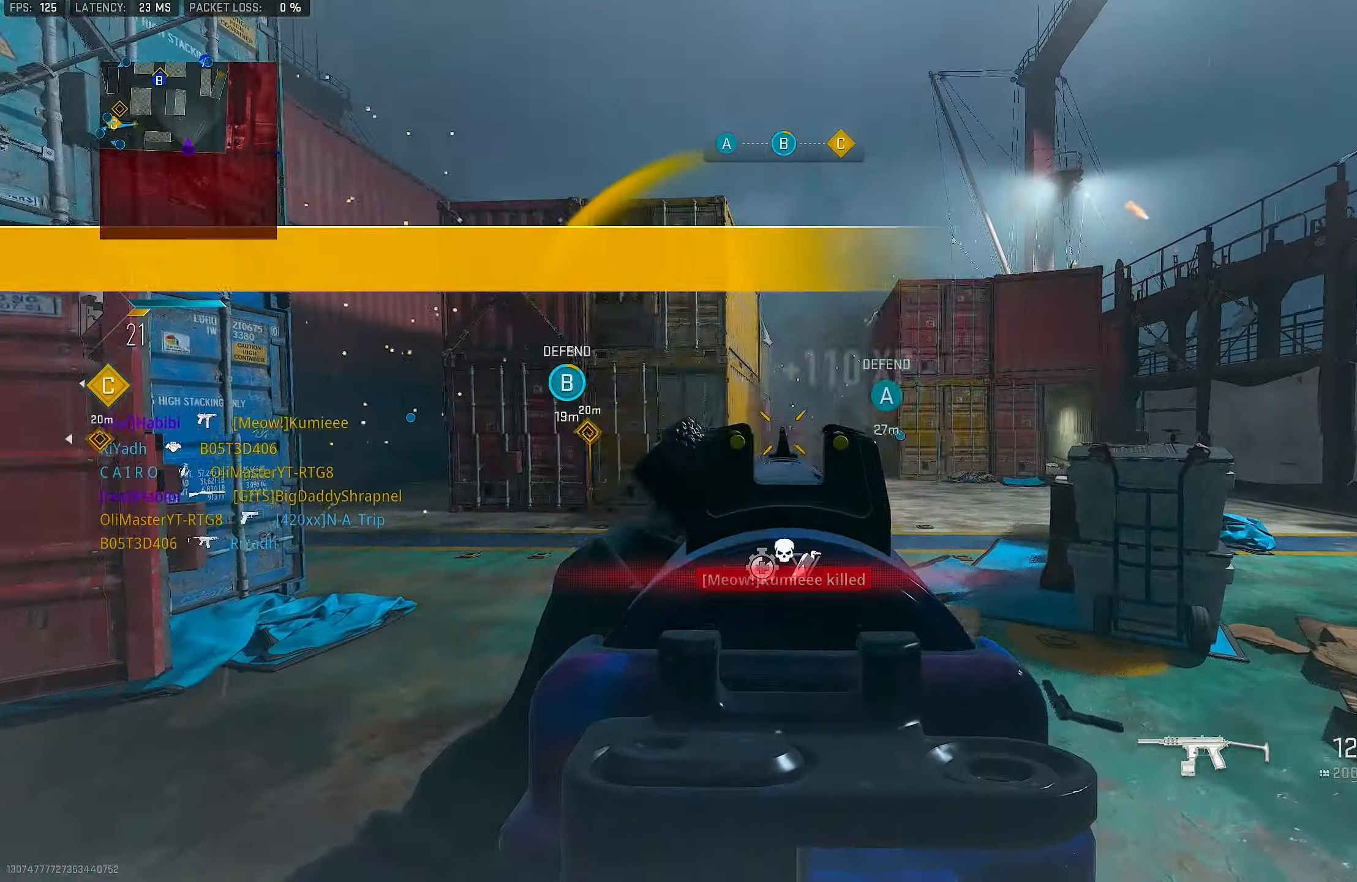
{"buttons": [], "left_stick": "left", "right_stick": "center", "events": [[83, "right_stick", "center"], [400, "L1", "up"], [400, "left_stick", "left"], [466, "R1", "up"]]}
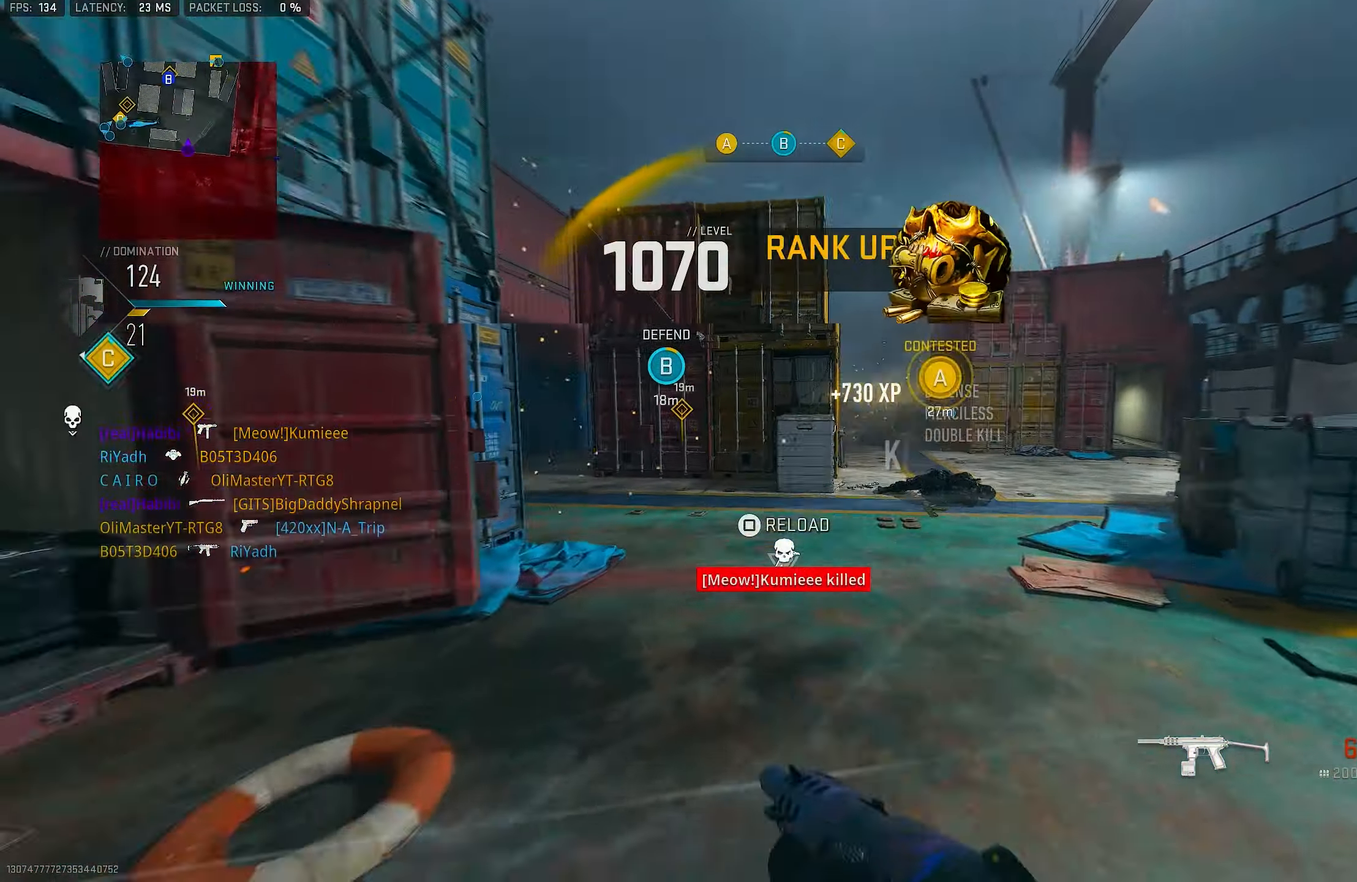
{"buttons": [], "left_stick": "up-left", "right_stick": "center", "events": [[33, "TRIANGLE", "down"], [66, "TRIANGLE", "up"], [100, "left_stick", "up-left"], [100, "right_stick", "down-left"], [233, "right_stick", "left"], [266, "L3", "down"], [366, "L3", "up"], [366, "right_stick", "center"]]}
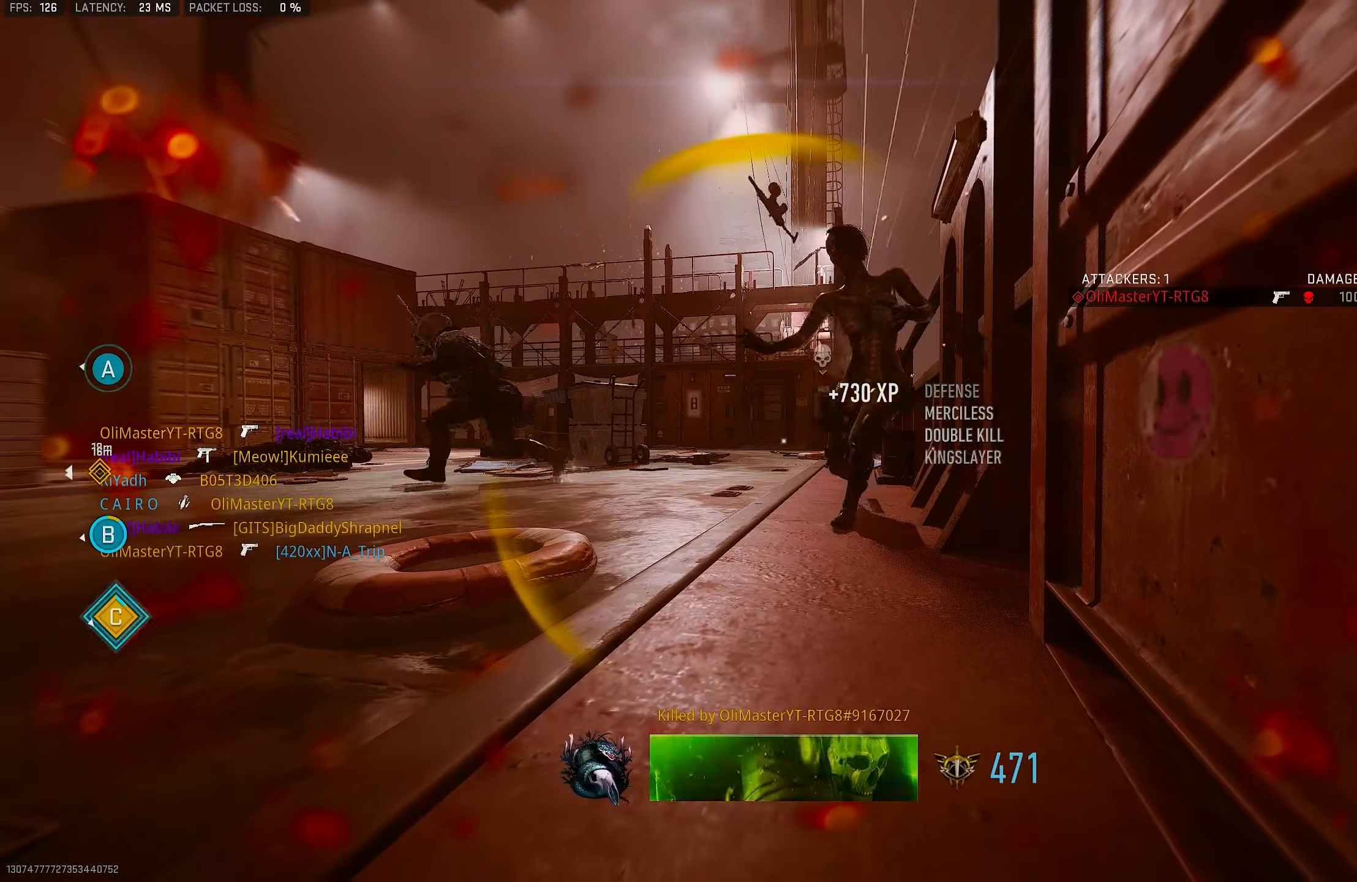
{"buttons": [], "left_stick": "up-left", "right_stick": "center", "events": [[166, "CROSS", "down"], [233, "SQUARE", "down"], [266, "left_stick", "left"], [300, "SQUARE", "up"], [333, "CROSS", "up"], [333, "SQUARE", "down"], [366, "SQUARE", "up"], [433, "SQUARE", "down"], [433, "left_stick", "up-left"], [500, "SQUARE", "up"]]}
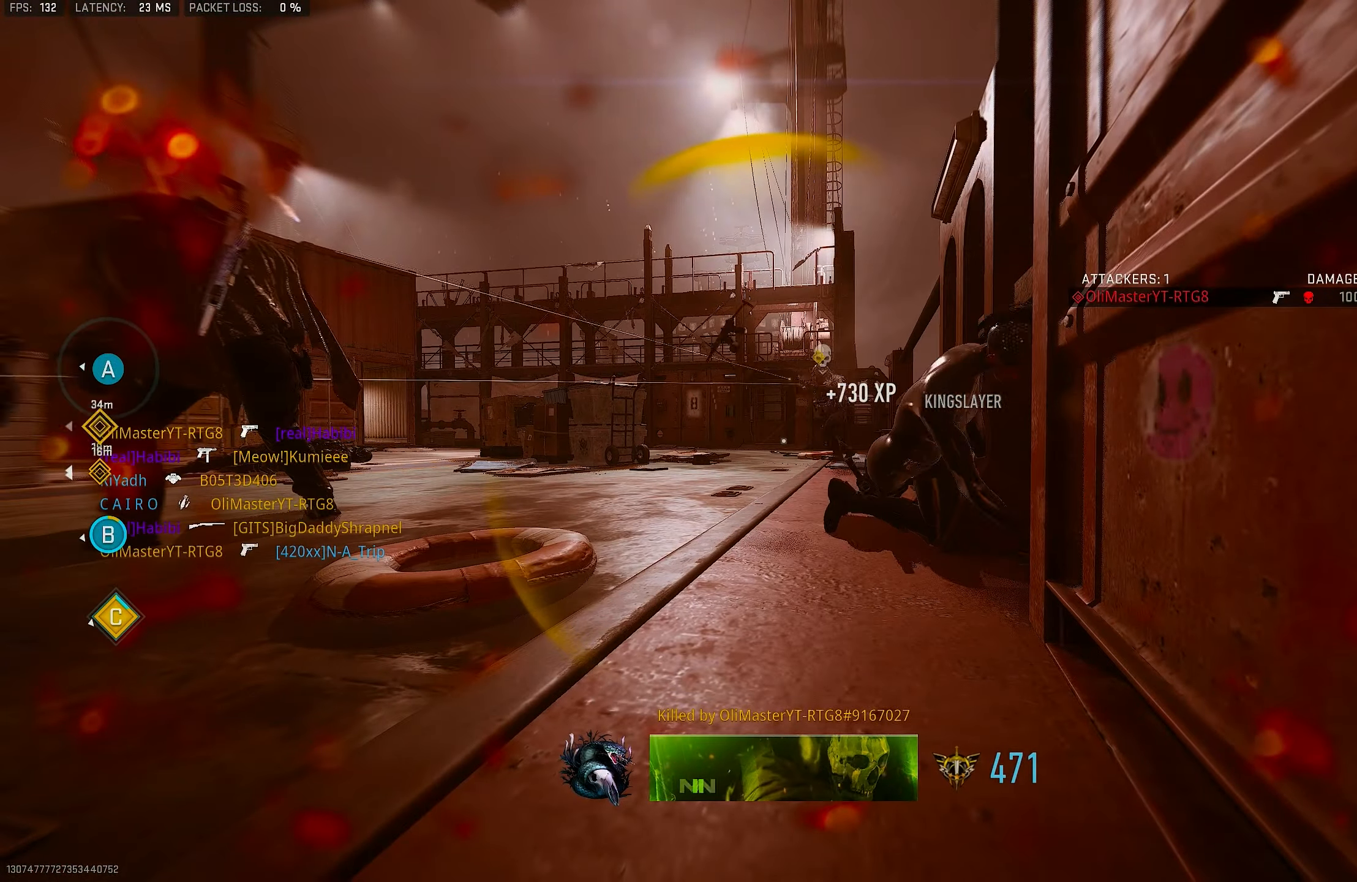
{"buttons": ["SQUARE"], "left_stick": "up-left", "right_stick": "center", "events": [[33, "SQUARE", "down"], [66, "L3", "down"], [100, "SQUARE", "up"], [166, "SQUARE", "down"], [200, "L3", "up"], [233, "SQUARE", "up"], [266, "CROSS", "down"], [266, "SQUARE", "down"], [333, "L3", "down"], [333, "SQUARE", "up"], [400, "SQUARE", "down"], [433, "CROSS", "up"], [466, "L3", "up"], [466, "SQUARE", "up"], [500, "SQUARE", "down"]]}
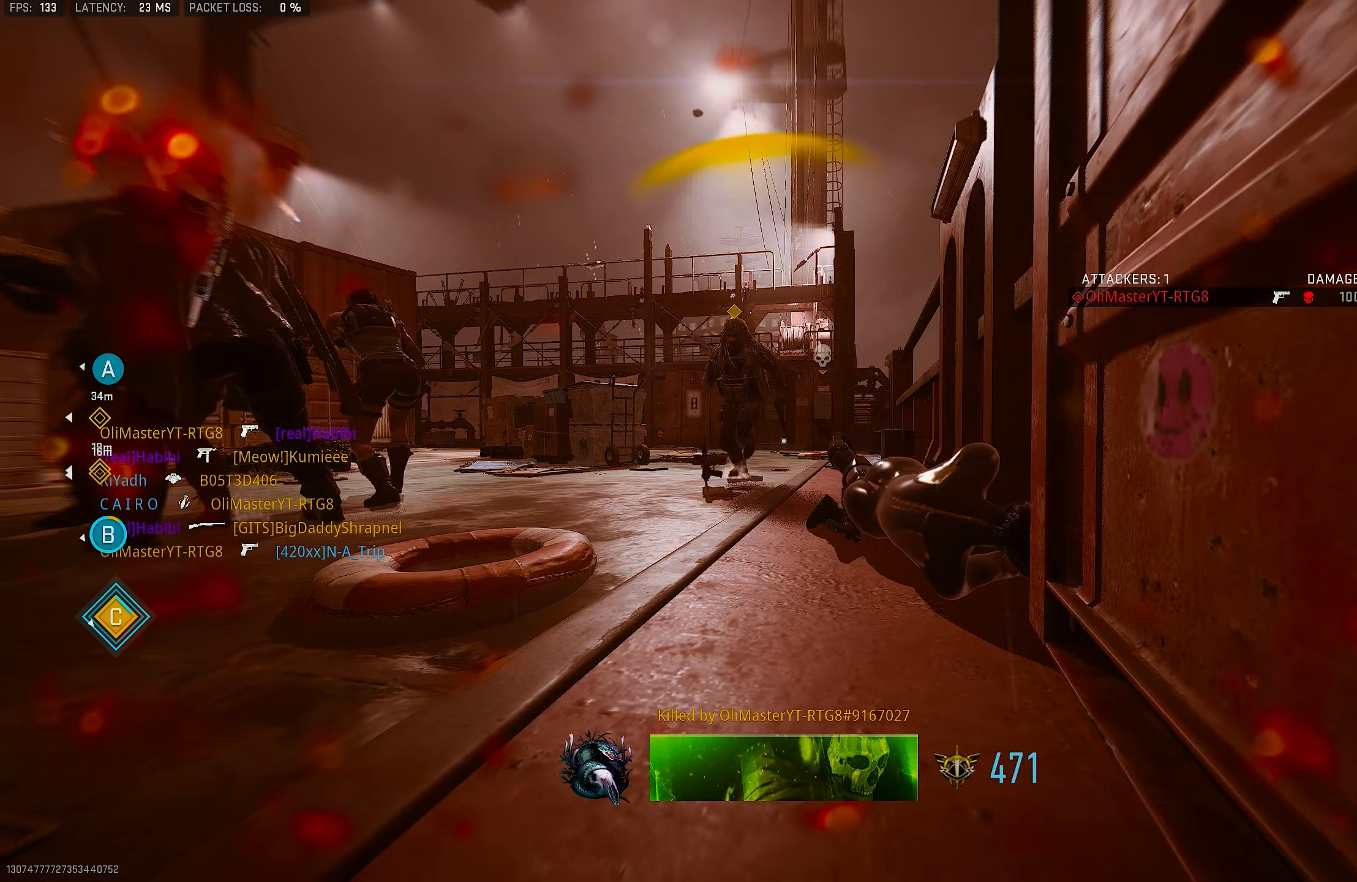
{"buttons": ["SQUARE", "L3"], "left_stick": "up", "right_stick": "center", "events": [[66, "SQUARE", "up"], [133, "SQUARE", "down"], [200, "L3", "down"], [200, "SQUARE", "up"], [266, "SQUARE", "down"], [300, "SQUARE", "up"], [333, "L3", "up"], [366, "left_stick", "up"], [400, "SQUARE", "down"], [433, "SQUARE", "up"], [466, "L3", "down"], [500, "SQUARE", "down"]]}
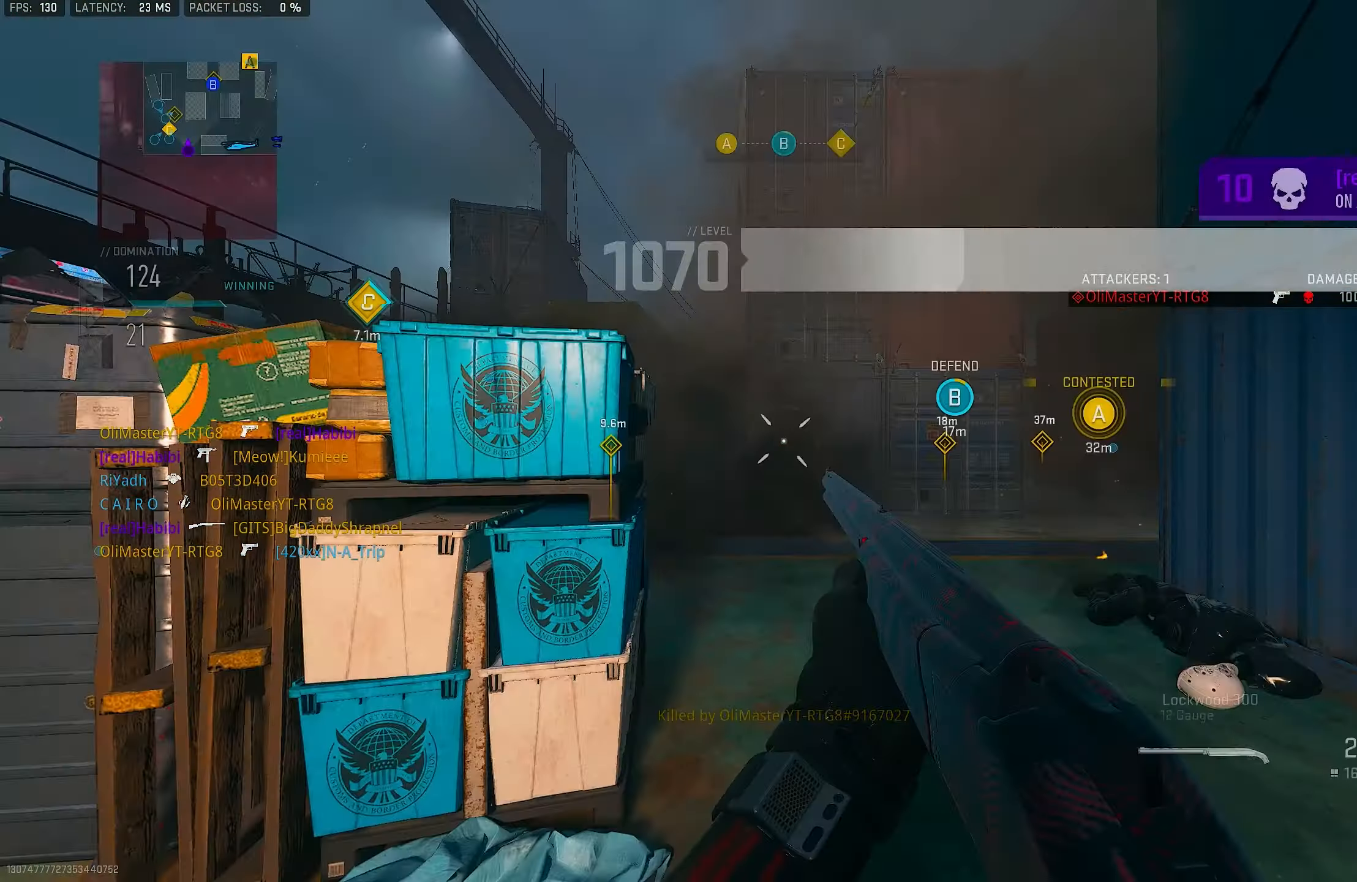
{"buttons": [], "left_stick": "up", "right_stick": "down", "events": [[66, "L3", "up"], [66, "SQUARE", "up"], [133, "SQUARE", "down"], [200, "SQUARE", "up"], [266, "SQUARE", "down"], [300, "L3", "down"], [300, "SQUARE", "up"], [400, "L3", "up"], [500, "right_stick", "down"]]}
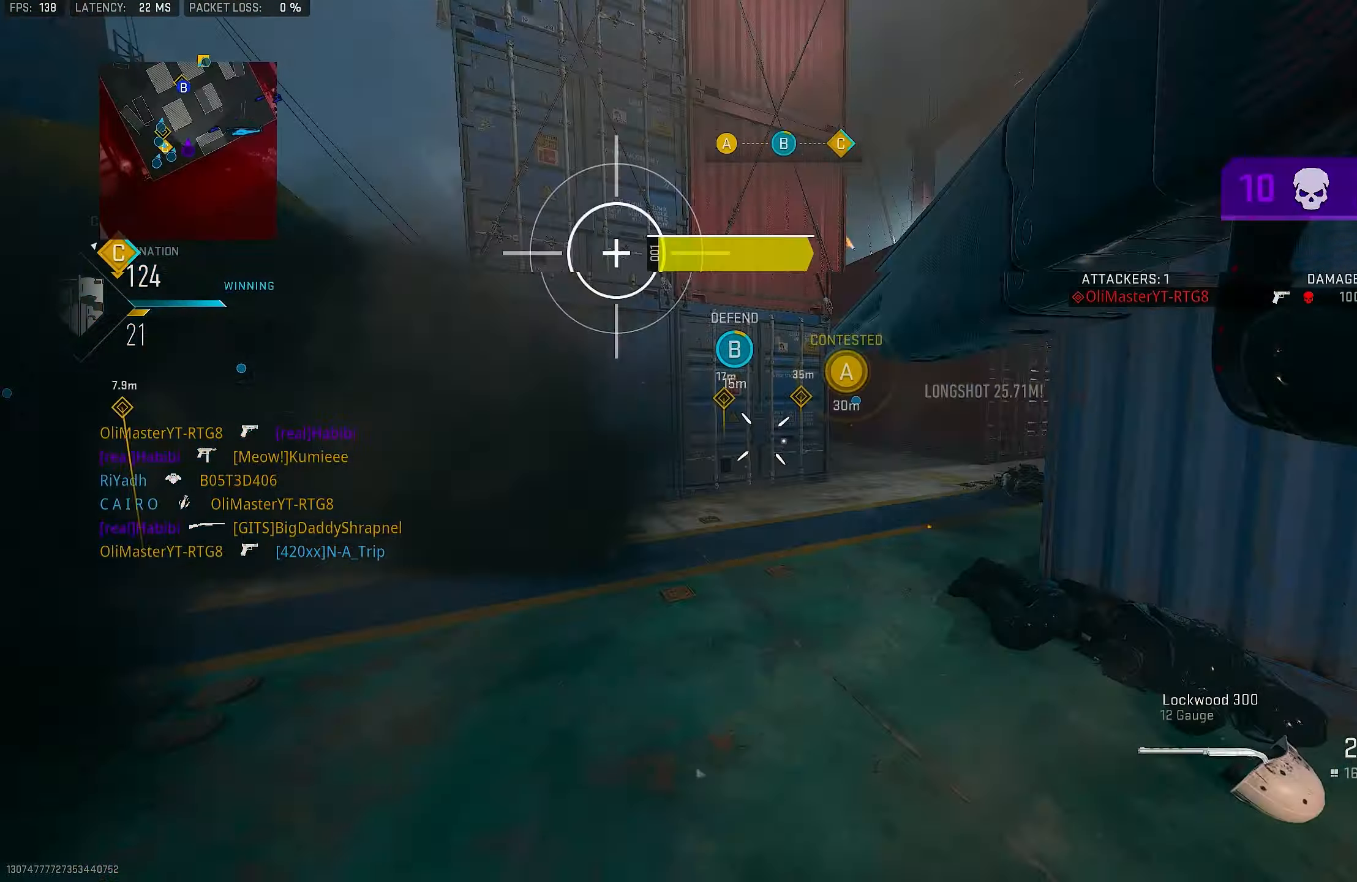
{"buttons": [], "left_stick": "up-left", "right_stick": "left", "events": [[66, "L3", "down"], [100, "right_stick", "right"], [200, "right_stick", "down"], [233, "left_stick", "up-left"], [267, "right_stick", "left"], [300, "L3", "up"]]}
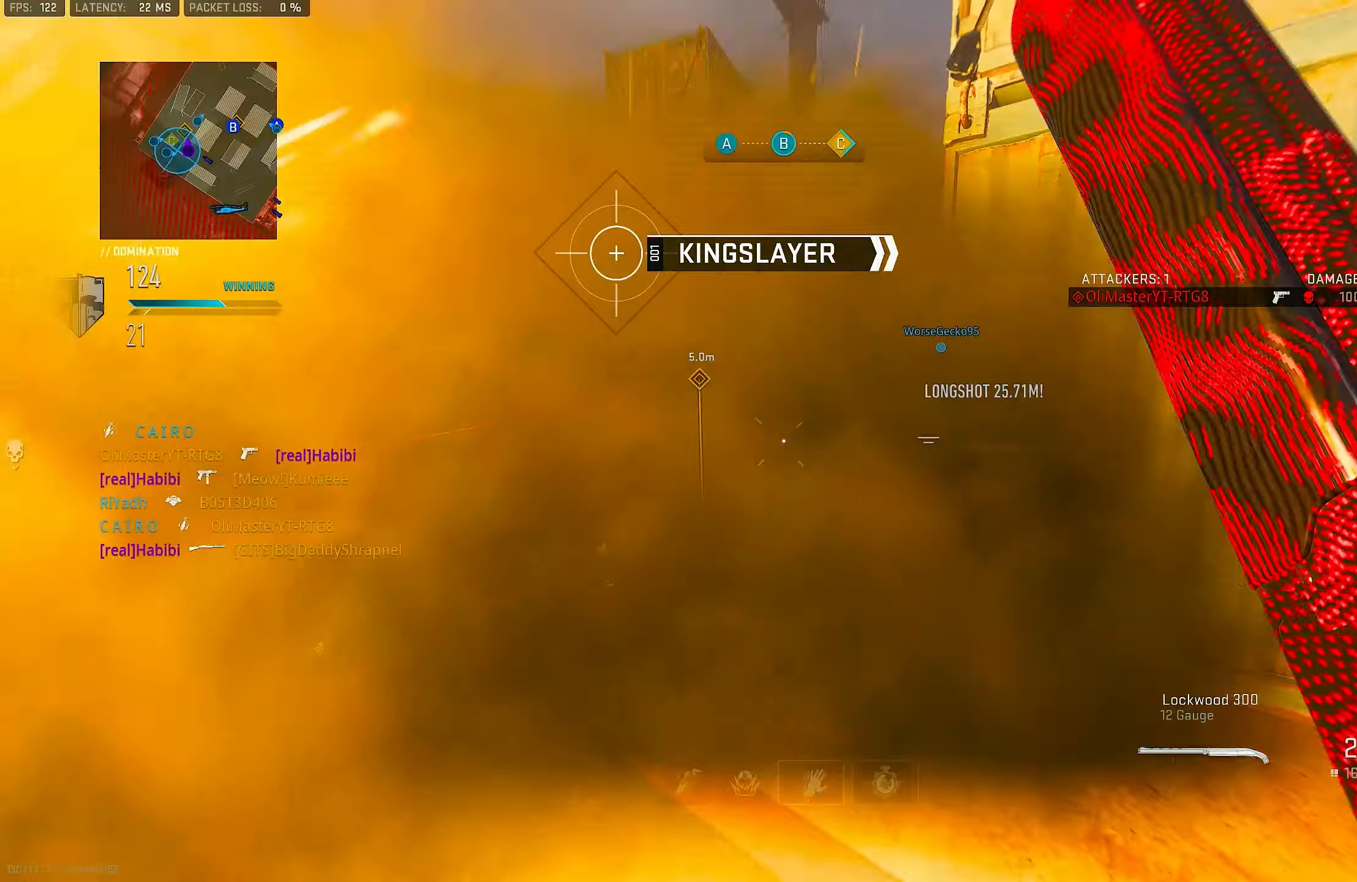
{"buttons": [], "left_stick": "up-left", "right_stick": "center", "events": [[200, "right_stick", "up-right"], [267, "CROSS", "down"], [333, "R2", "down"], [367, "right_stick", "center"], [400, "CROSS", "up"], [433, "R2", "up"]]}
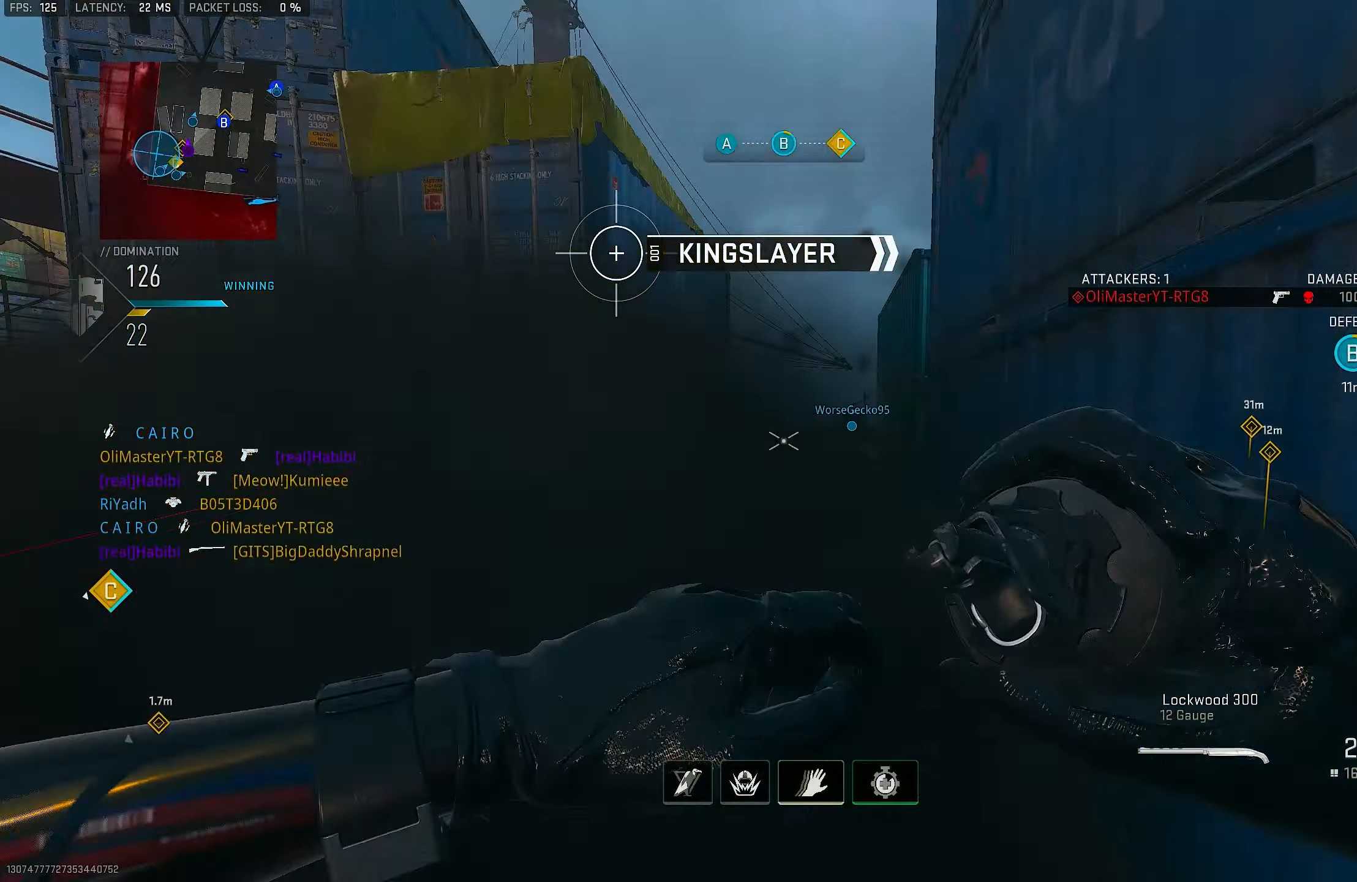
{"buttons": [], "left_stick": "up-left", "right_stick": "right", "events": [[200, "right_stick", "up"], [367, "right_stick", "right"]]}
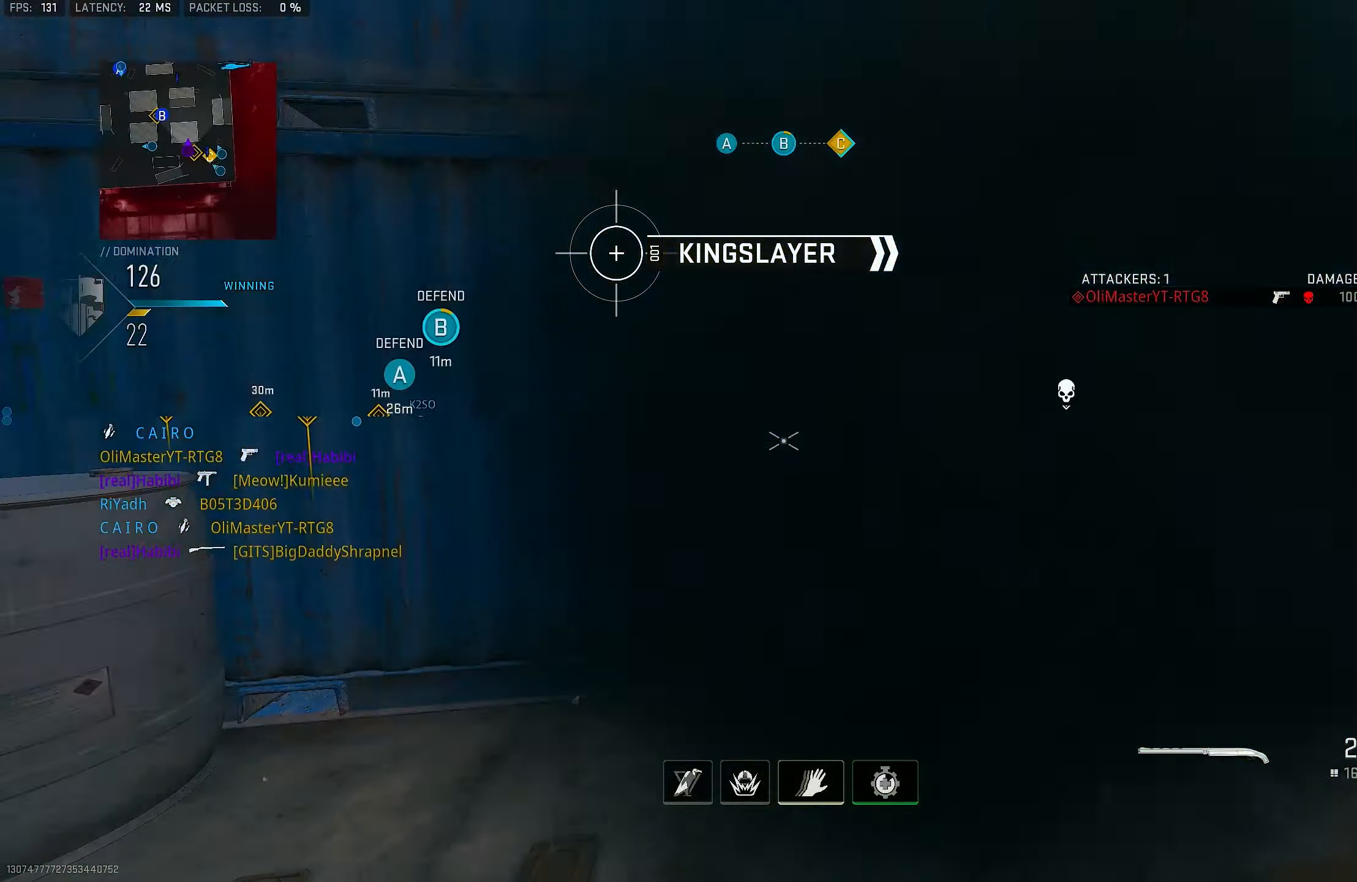
{"buttons": [], "left_stick": "up", "right_stick": "center", "events": [[67, "left_stick", "right"], [200, "left_stick", "up-right"], [300, "left_stick", "up"], [300, "right_stick", "center"]]}
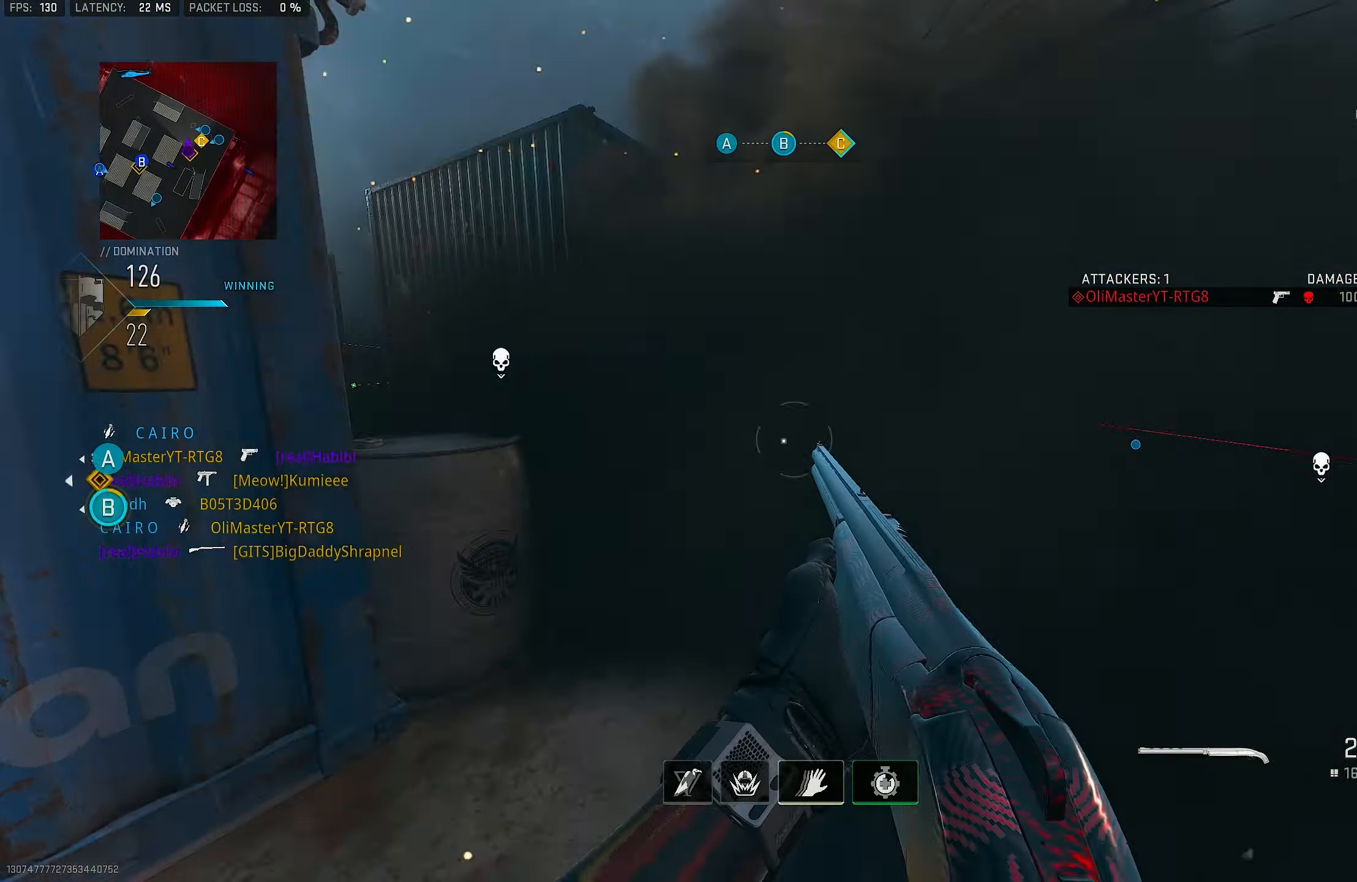
{"buttons": [], "left_stick": "up-left", "right_stick": "center", "events": [[33, "left_stick", "up-right"], [33, "right_stick", "left"], [267, "right_stick", "center"], [367, "left_stick", "down-left"], [467, "left_stick", "up-left"]]}
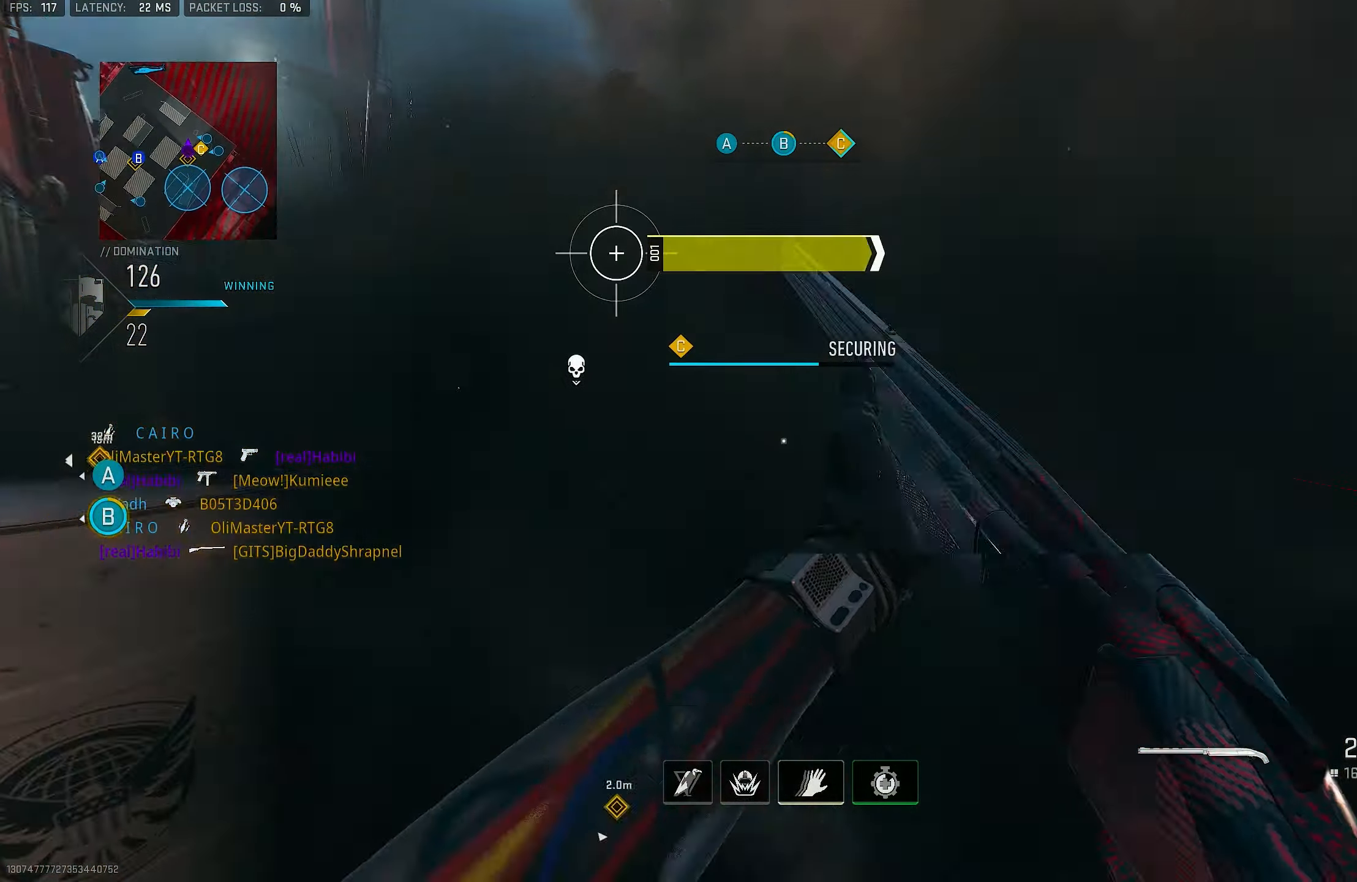
{"buttons": [], "left_stick": "up-left", "right_stick": "right", "events": [[33, "L3", "down"], [33, "right_stick", "left"], [100, "right_stick", "center"], [200, "L3", "up"], [433, "right_stick", "right"]]}
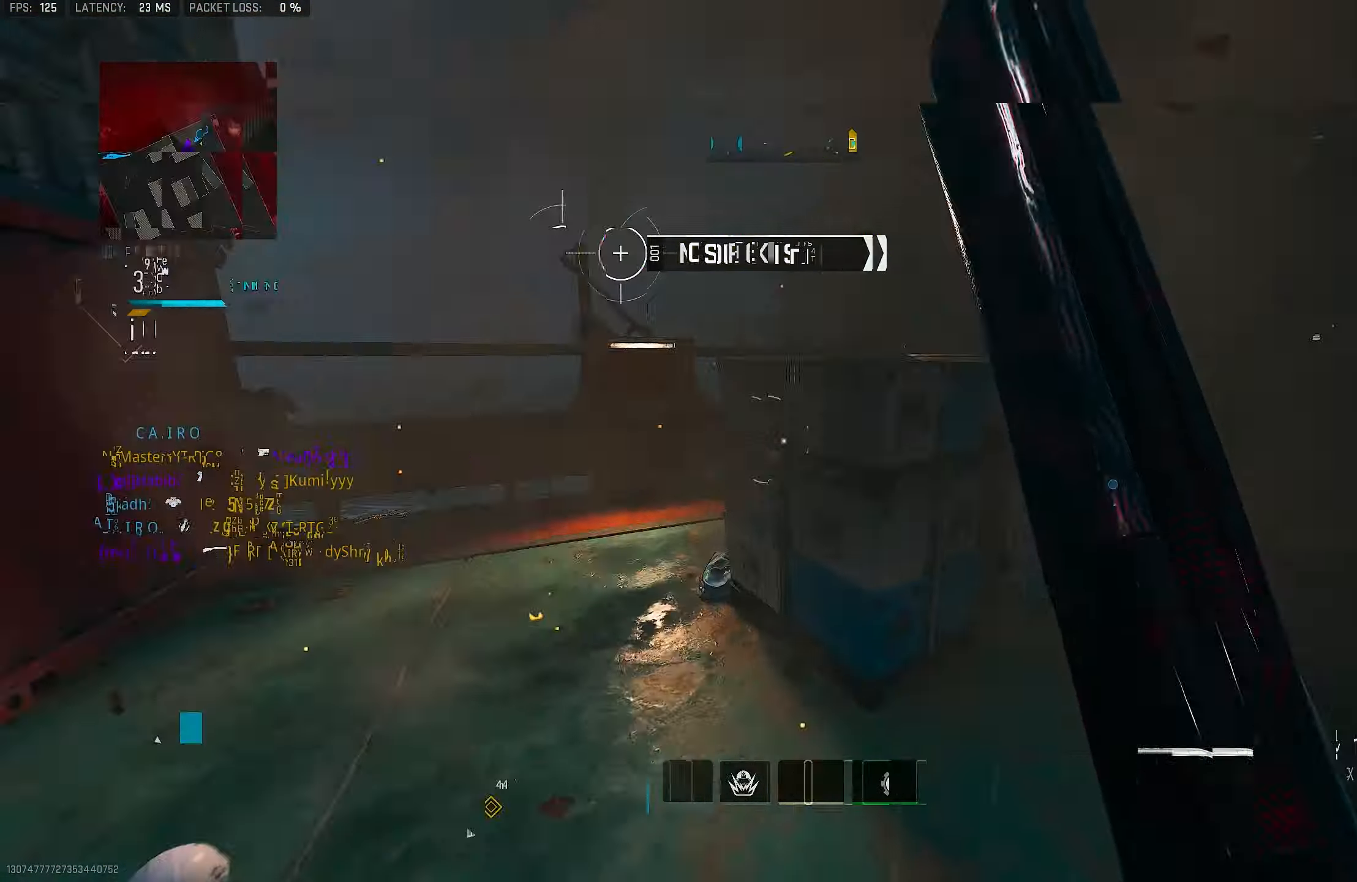
{"buttons": [], "left_stick": "left", "right_stick": "right", "events": [[100, "CROSS", "down"], [233, "CROSS", "up"], [300, "right_stick", "center"], [367, "left_stick", "left"], [367, "right_stick", "right"]]}